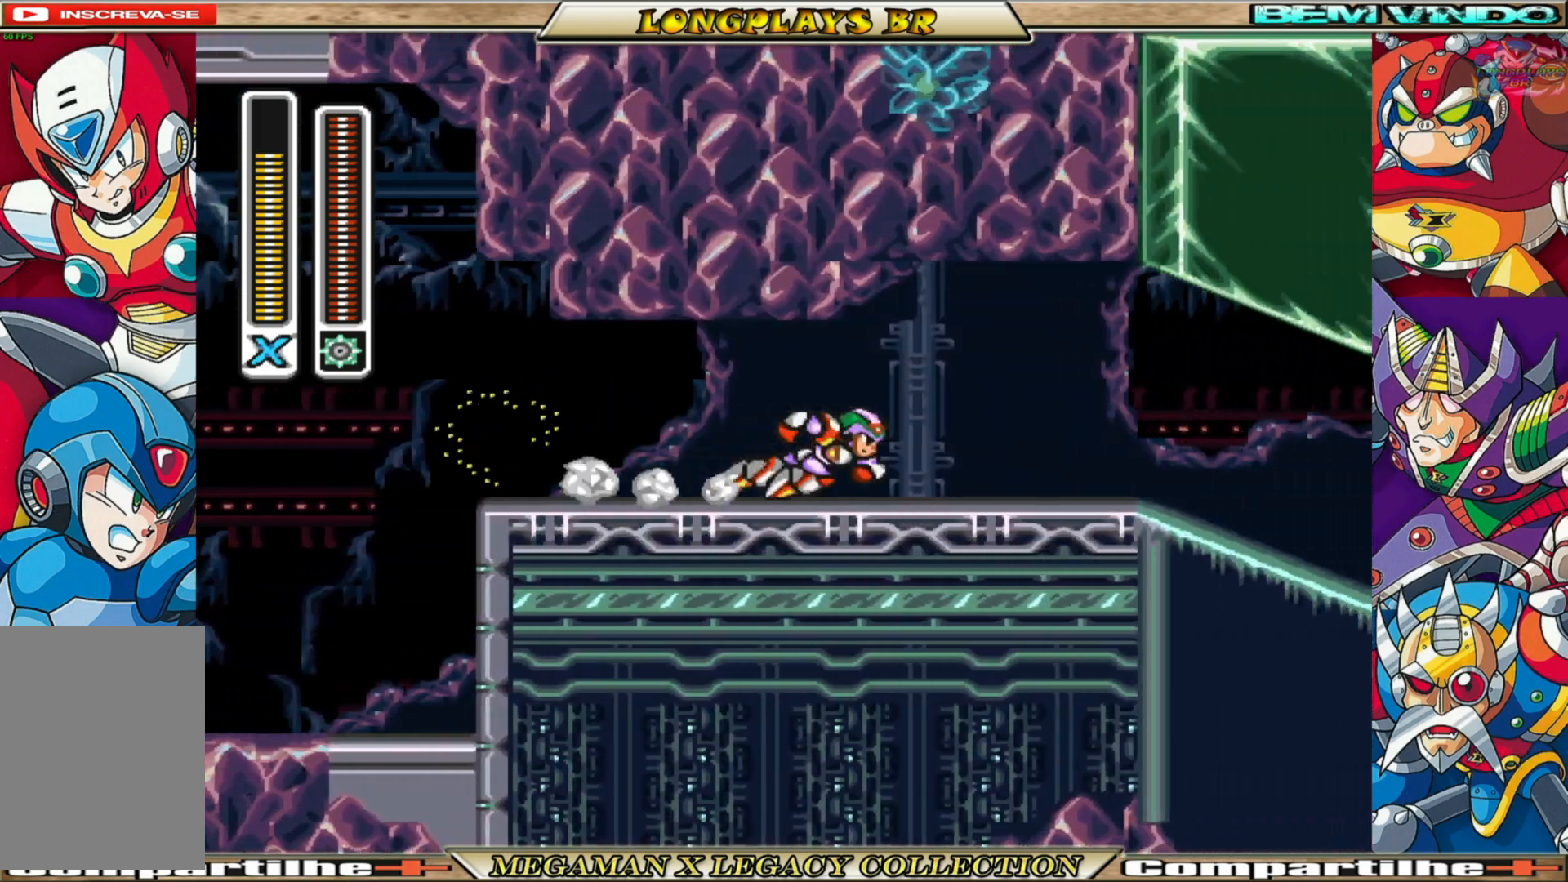
Gameplay with a controller (Xbox layout); each line is a JSON object with the inputs held at the frame after it. "events" lists button and stick changes between this image and that frame as [ms after this image, input, new state], when the widget could be followed in between.
{"buttons": ["DPAD_RIGHT"], "left_stick": "center", "right_stick": "center", "events": [[33, "B", "up"], [150, "B", "down"], [467, "B", "up"]]}
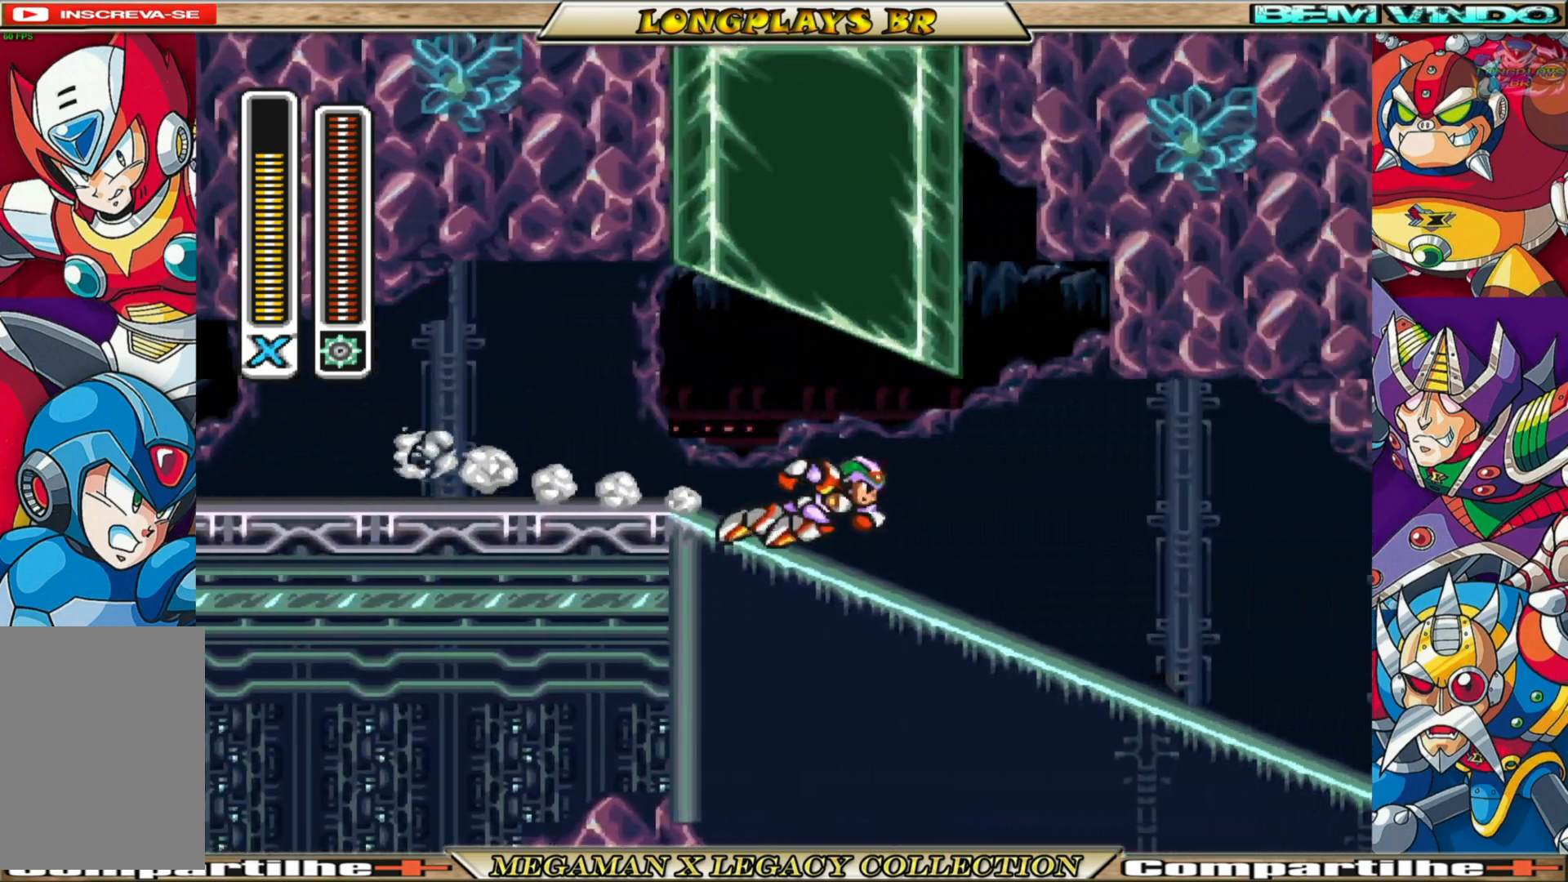
{"buttons": ["B", "DPAD_RIGHT"], "left_stick": "center", "right_stick": "center", "events": [[183, "B", "down"]]}
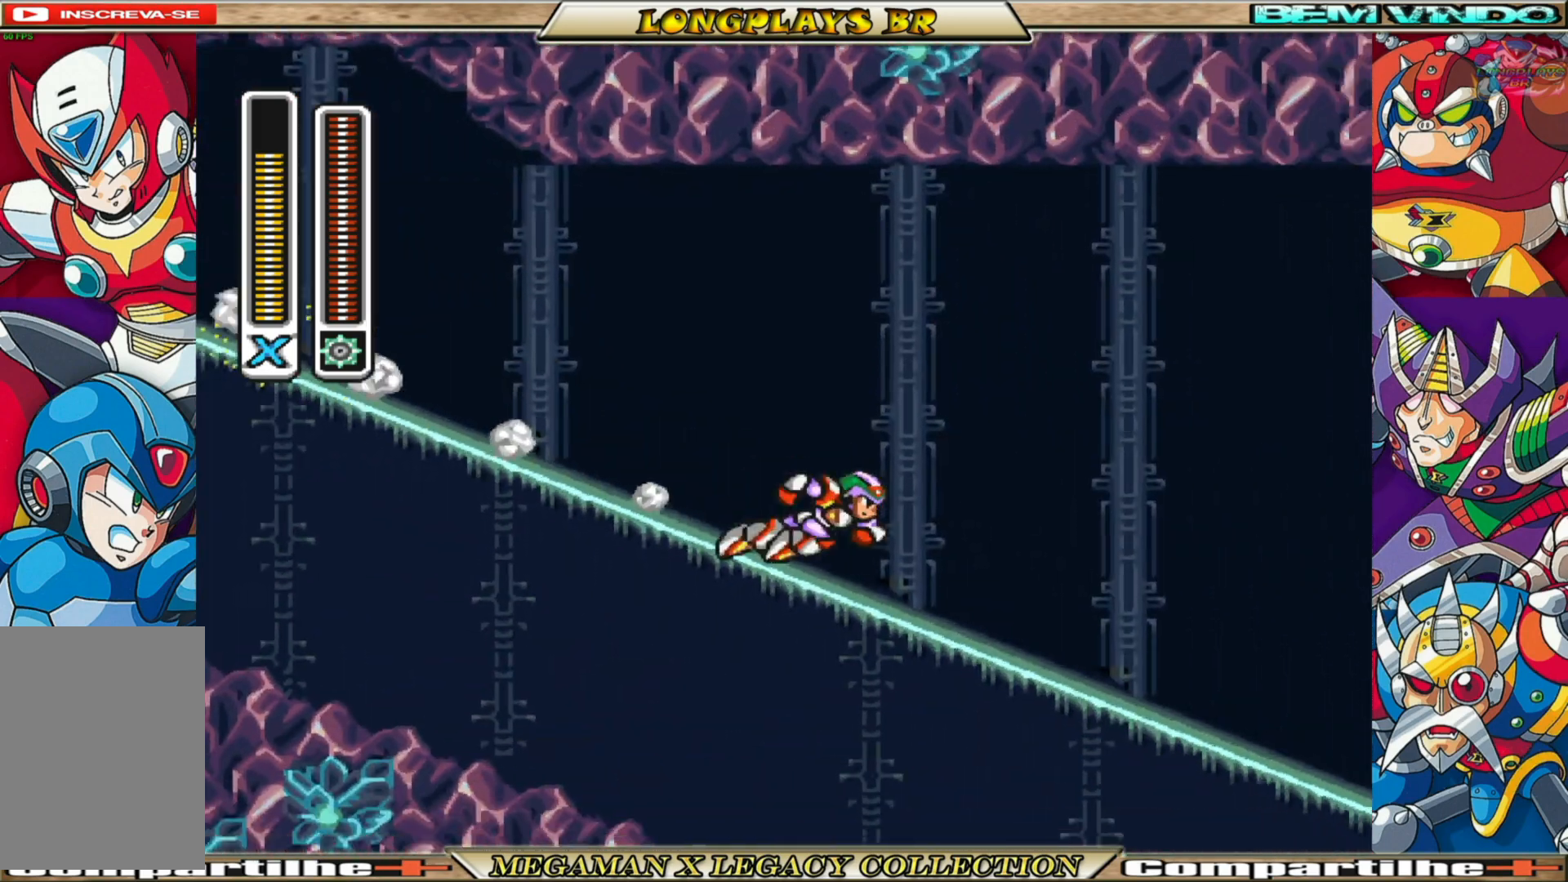
{"buttons": ["A", "B", "DPAD_RIGHT"], "left_stick": "center", "right_stick": "center", "events": [[317, "A", "down"]]}
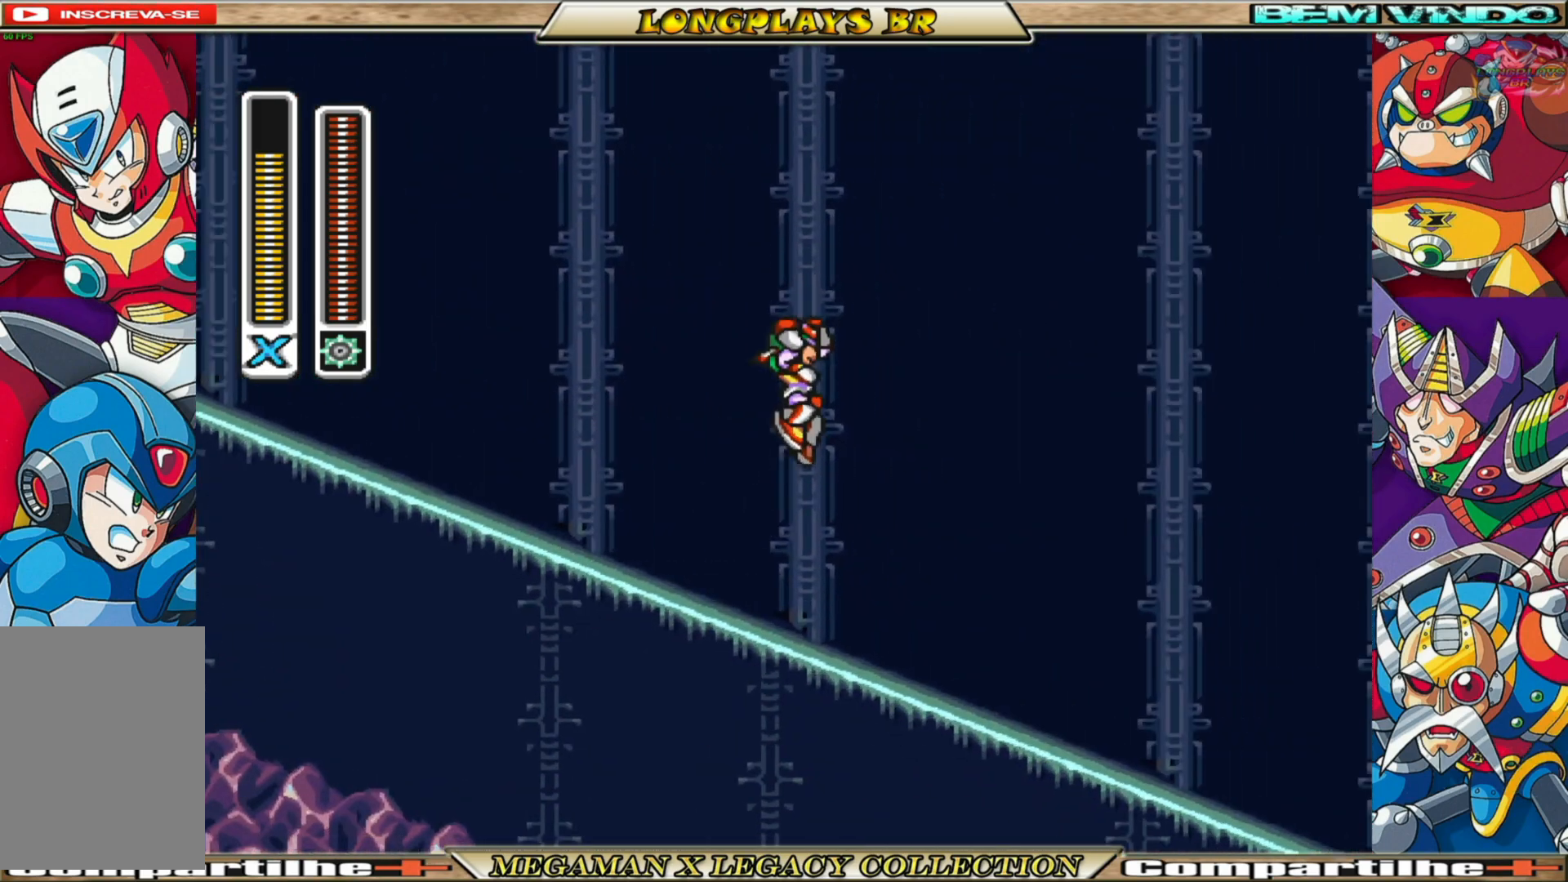
{"buttons": ["DPAD_RIGHT"], "left_stick": "center", "right_stick": "center", "events": [[283, "A", "up"], [400, "B", "up"]]}
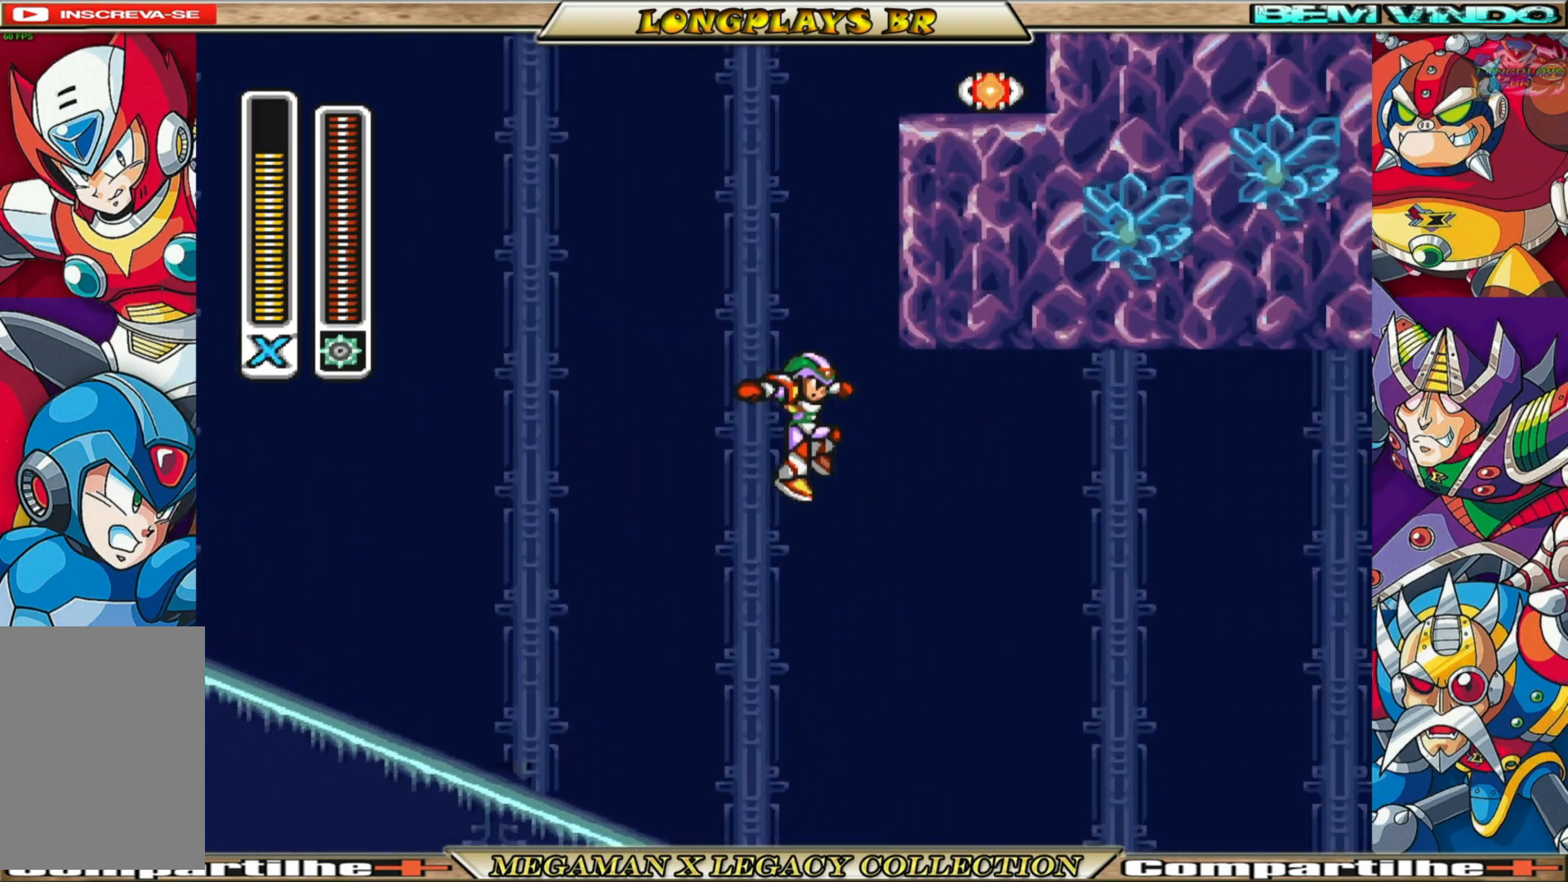
{"buttons": ["A", "B", "DPAD_RIGHT"], "left_stick": "center", "right_stick": "center", "events": [[483, "B", "down"], [500, "A", "down"]]}
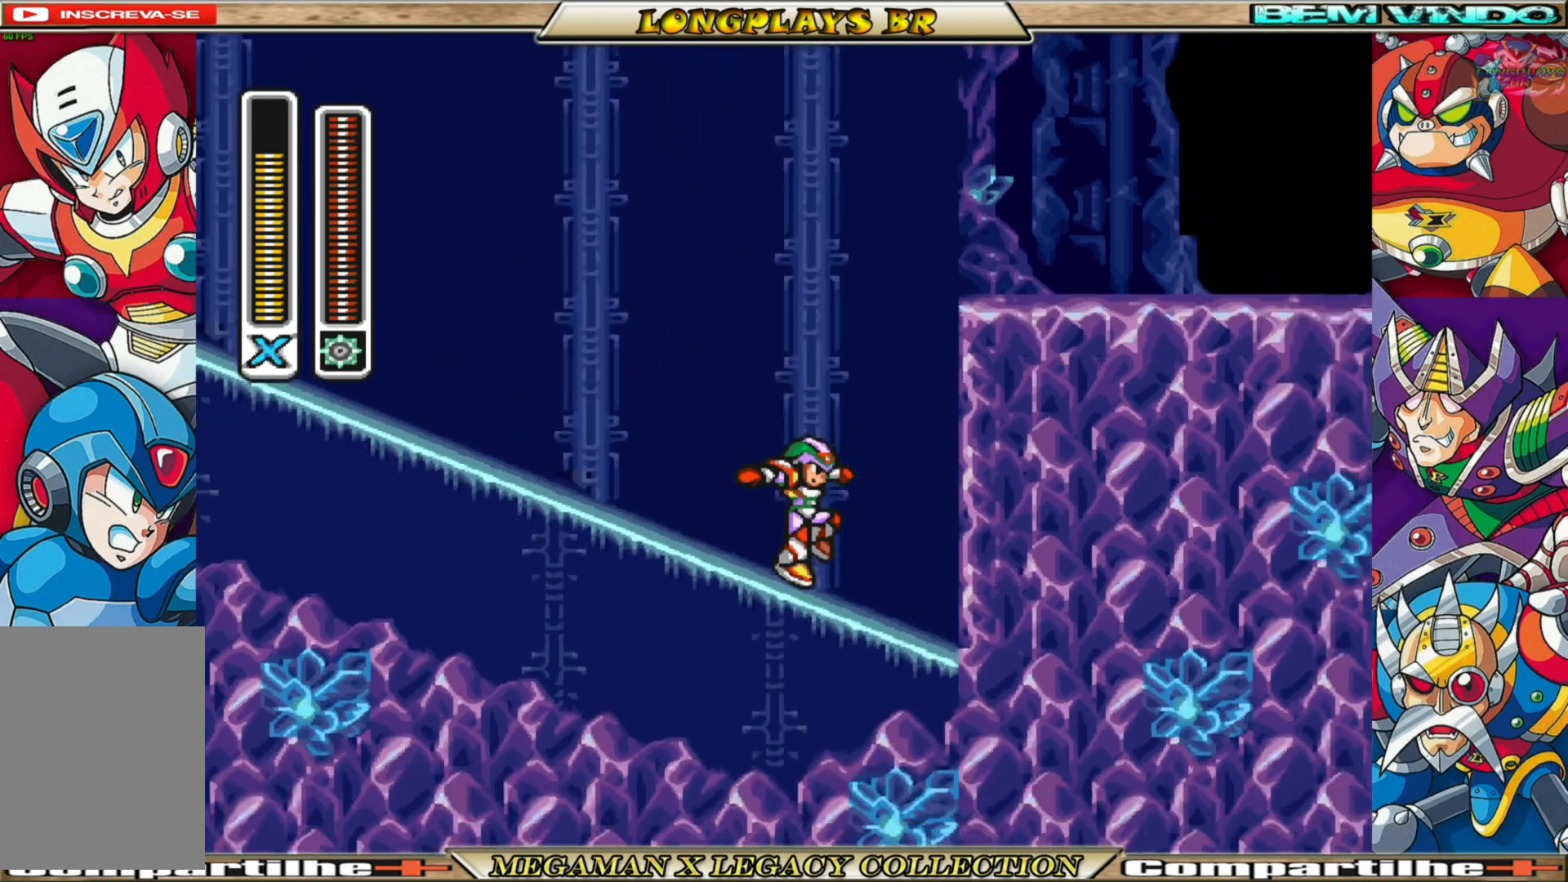
{"buttons": ["A", "B", "DPAD_RIGHT"], "left_stick": "center", "right_stick": "center", "events": [[217, "A", "up"], [233, "B", "up"], [300, "B", "down"], [317, "A", "down"]]}
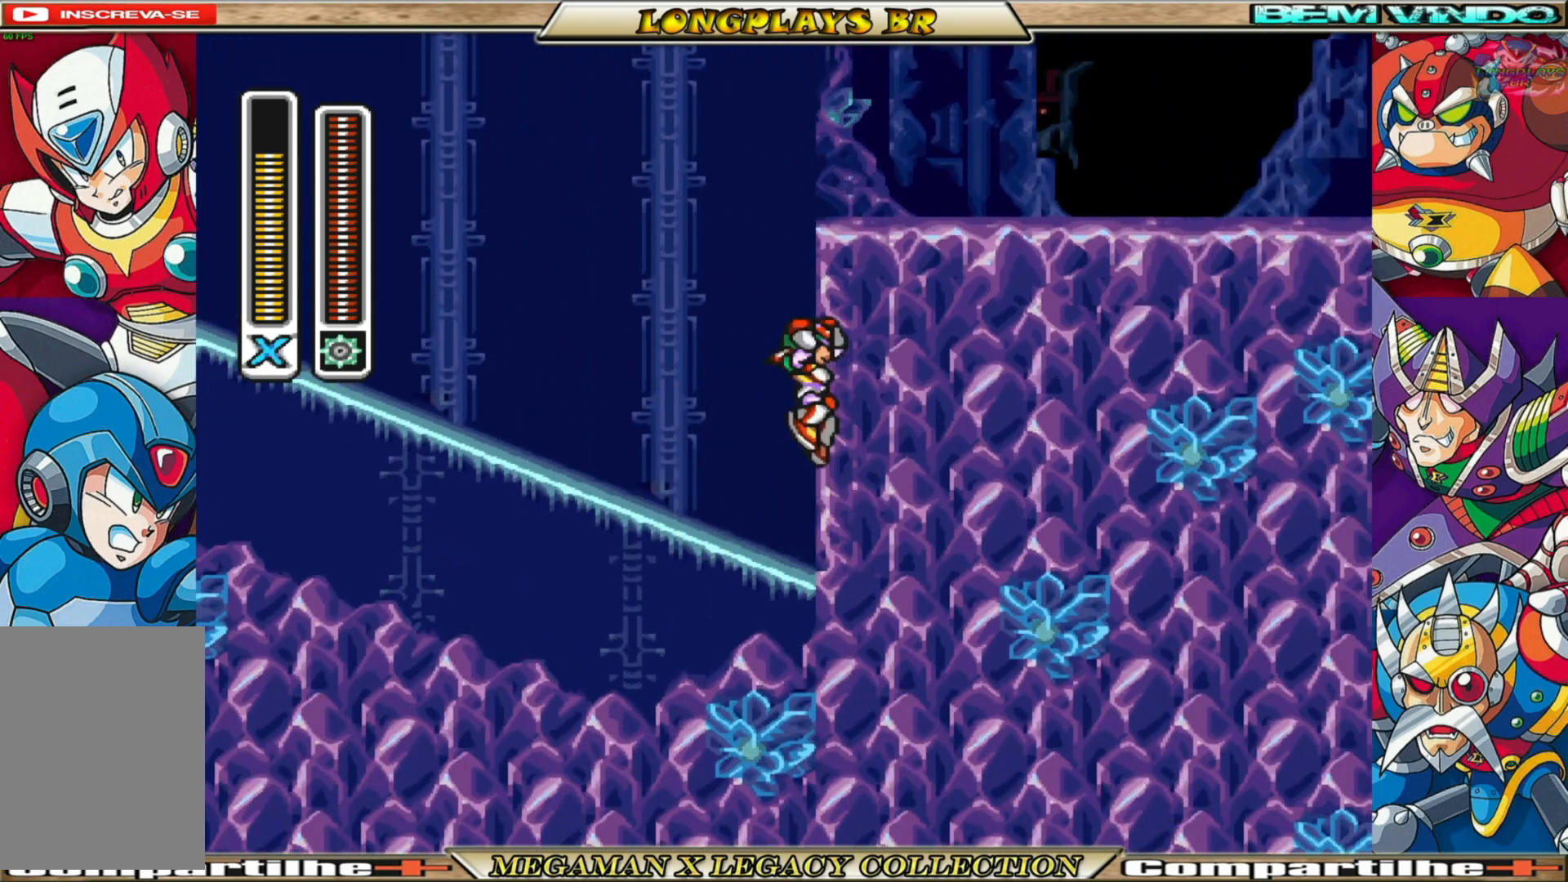
{"buttons": ["A", "B", "DPAD_RIGHT"], "left_stick": "center", "right_stick": "center", "events": [[167, "A", "up"], [183, "B", "up"], [233, "B", "down"], [250, "A", "down"]]}
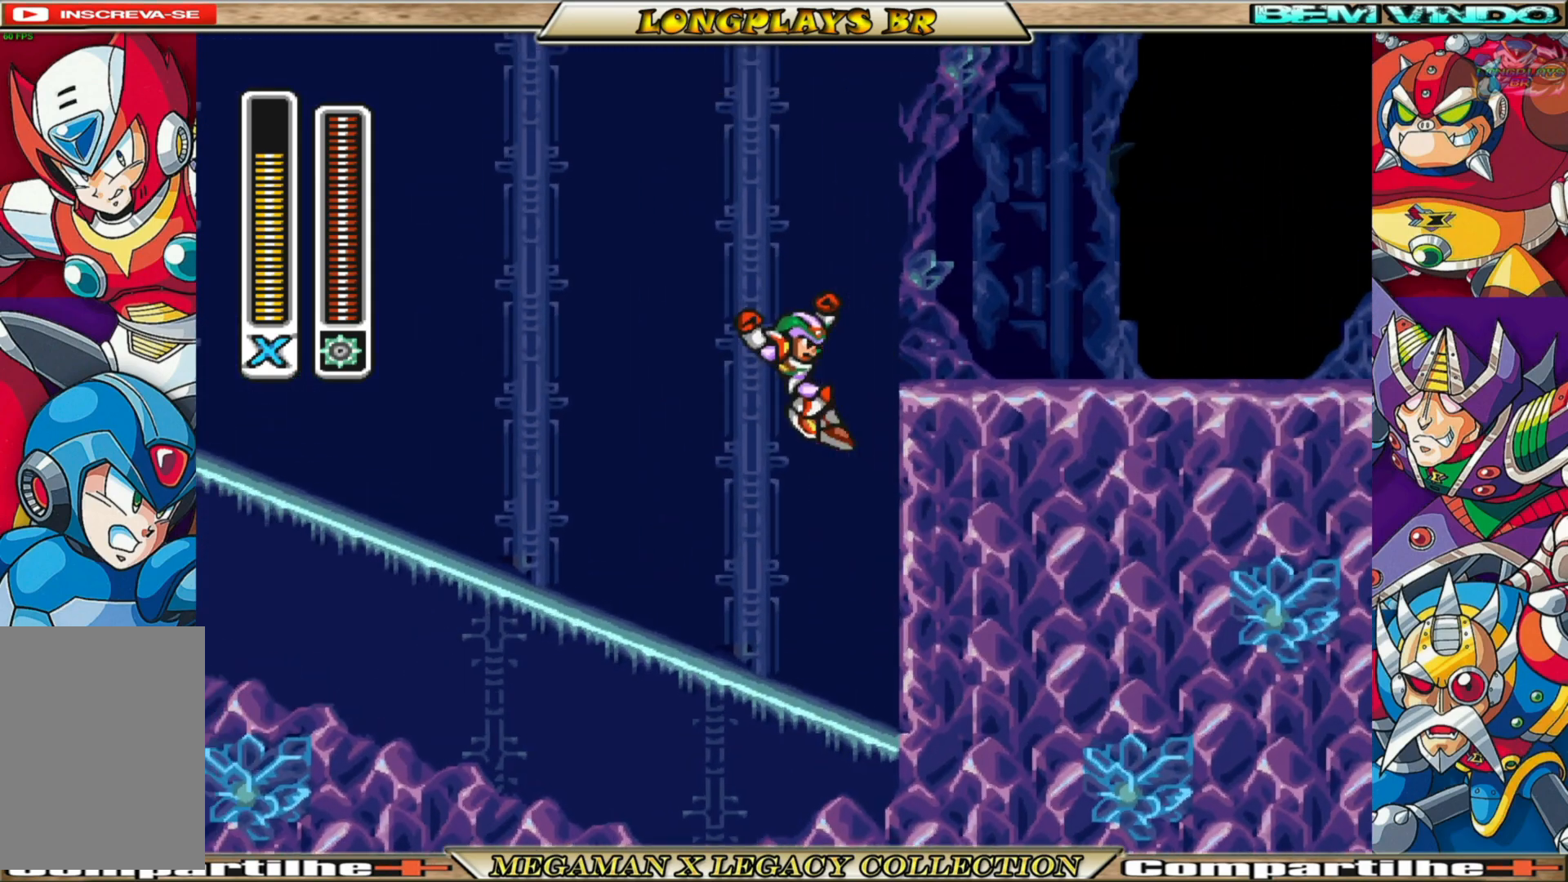
{"buttons": ["B", "DPAD_RIGHT"], "left_stick": "center", "right_stick": "center", "events": [[133, "A", "up"], [167, "B", "up"], [467, "B", "down"]]}
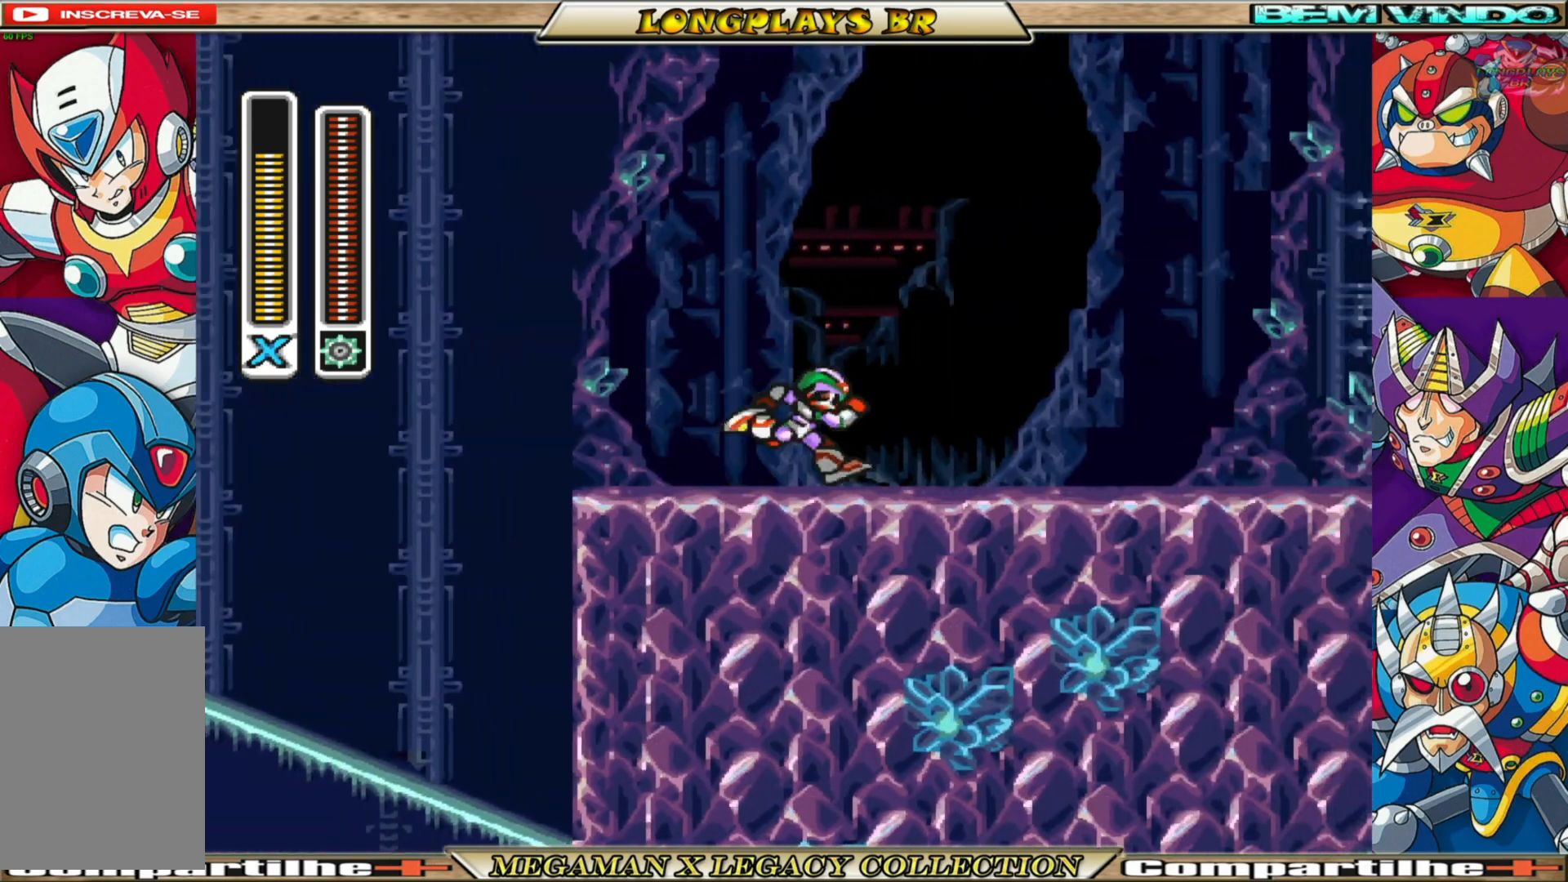
{"buttons": ["B", "DPAD_RIGHT"], "left_stick": "center", "right_stick": "center", "events": [[367, "B", "up"], [450, "B", "down"]]}
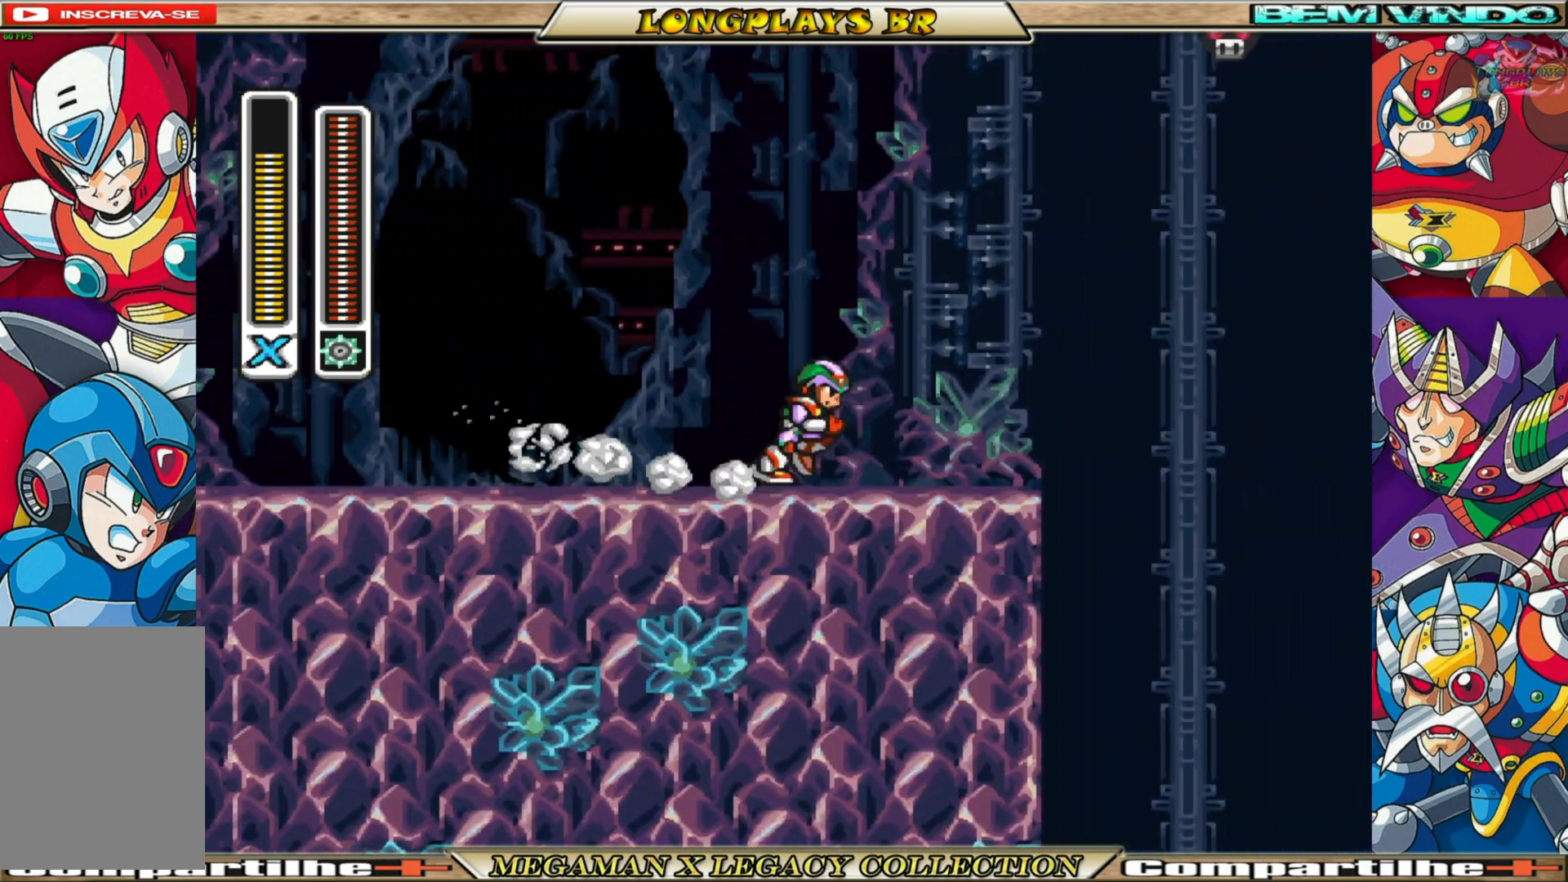
{"buttons": [], "left_stick": "center", "right_stick": "center", "events": [[300, "B", "up"], [350, "DPAD_RIGHT", "up"]]}
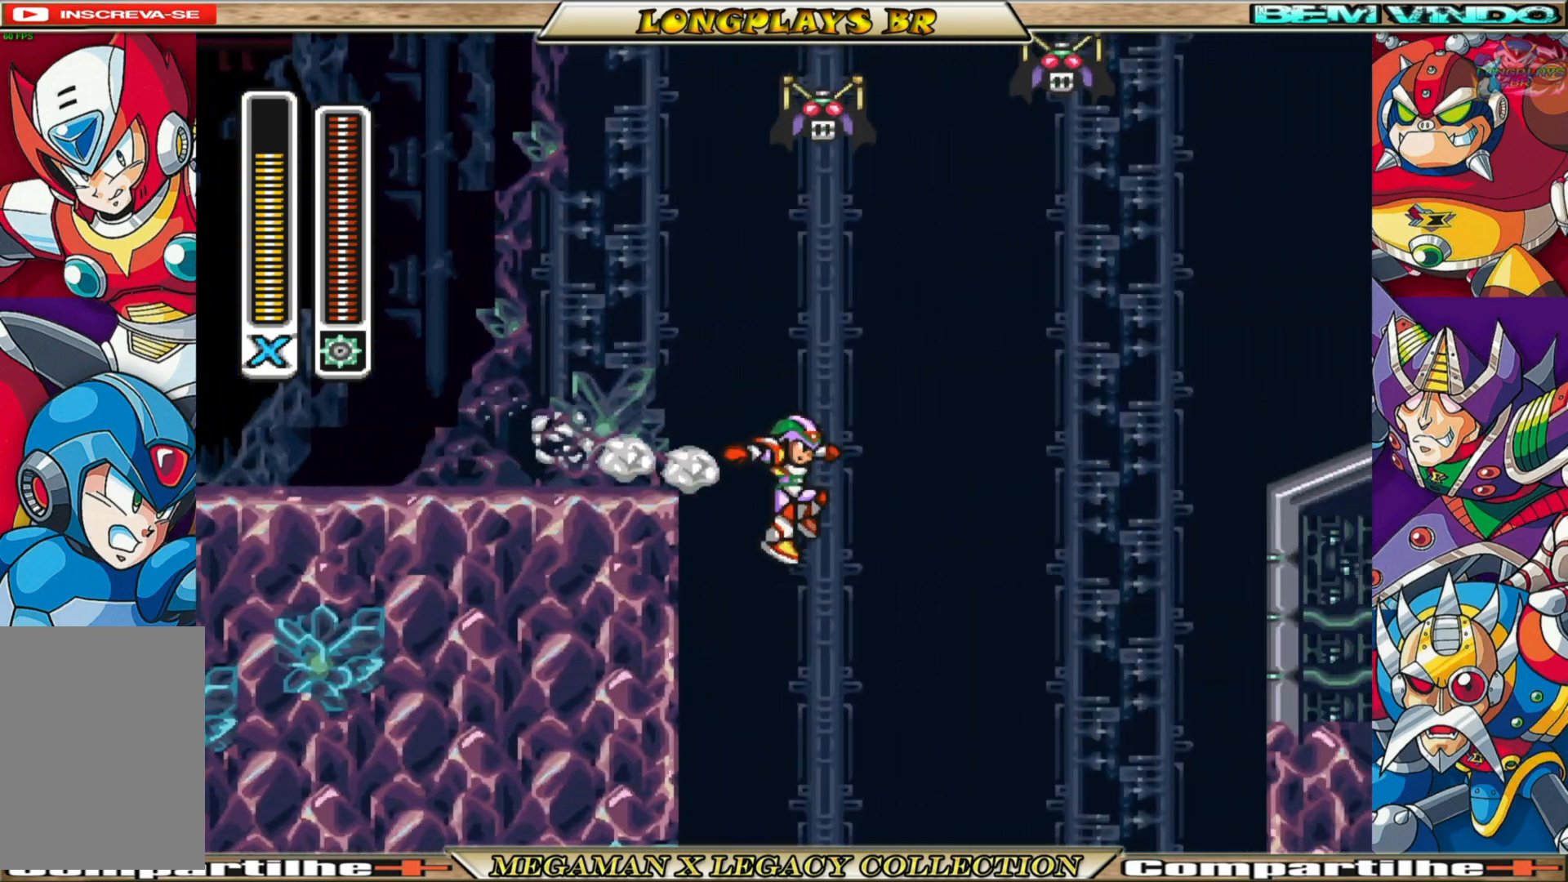
{"buttons": ["DPAD_LEFT"], "left_stick": "center", "right_stick": "center", "events": [[50, "DPAD_LEFT", "down"]]}
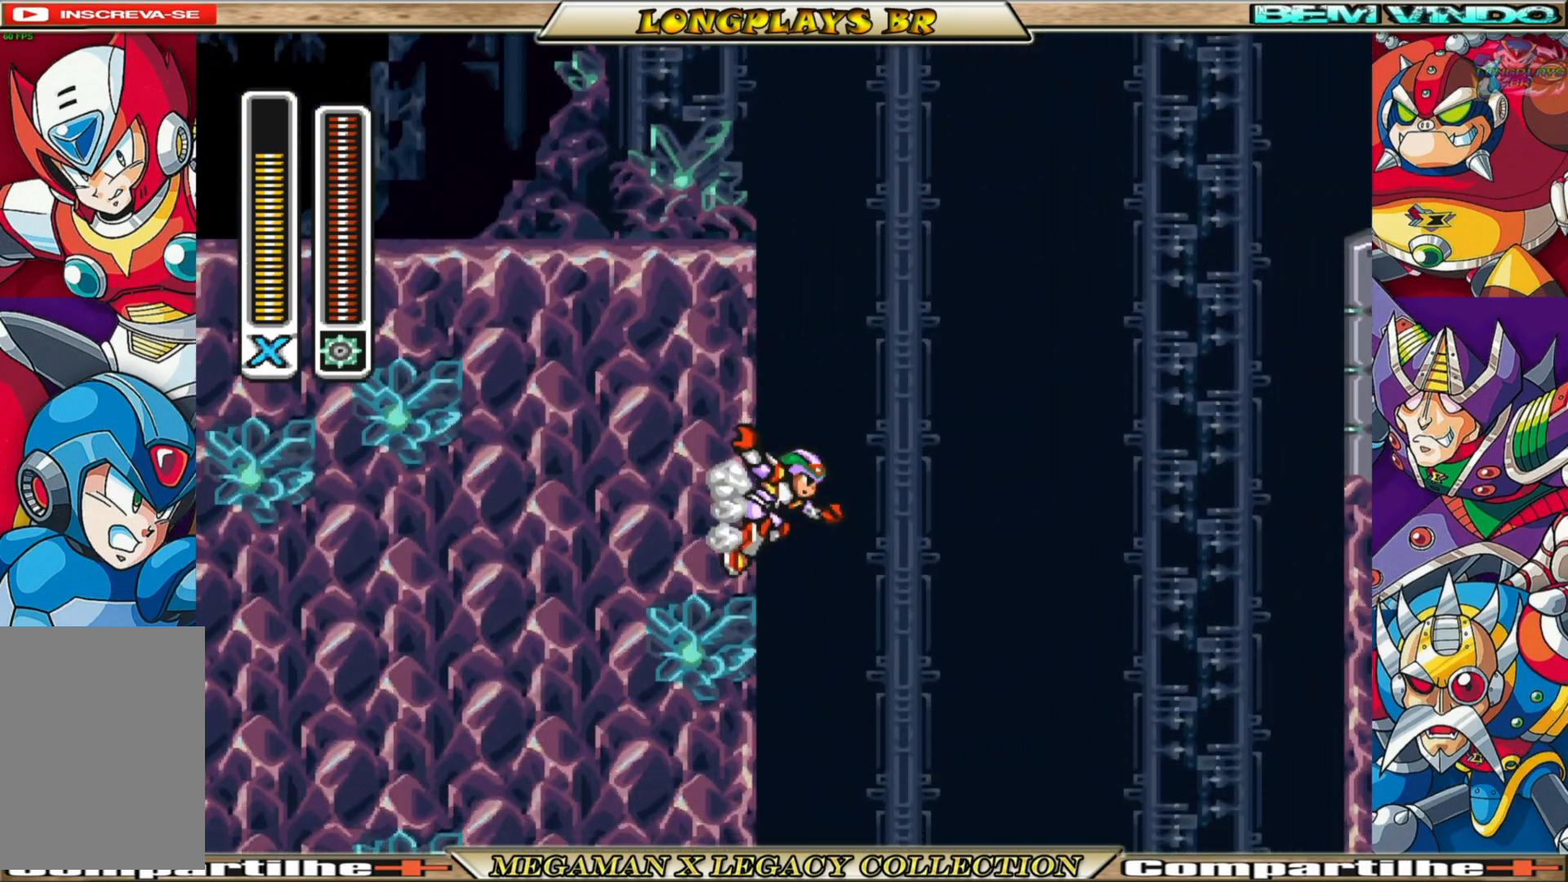
{"buttons": ["DPAD_LEFT"], "left_stick": "center", "right_stick": "center", "events": []}
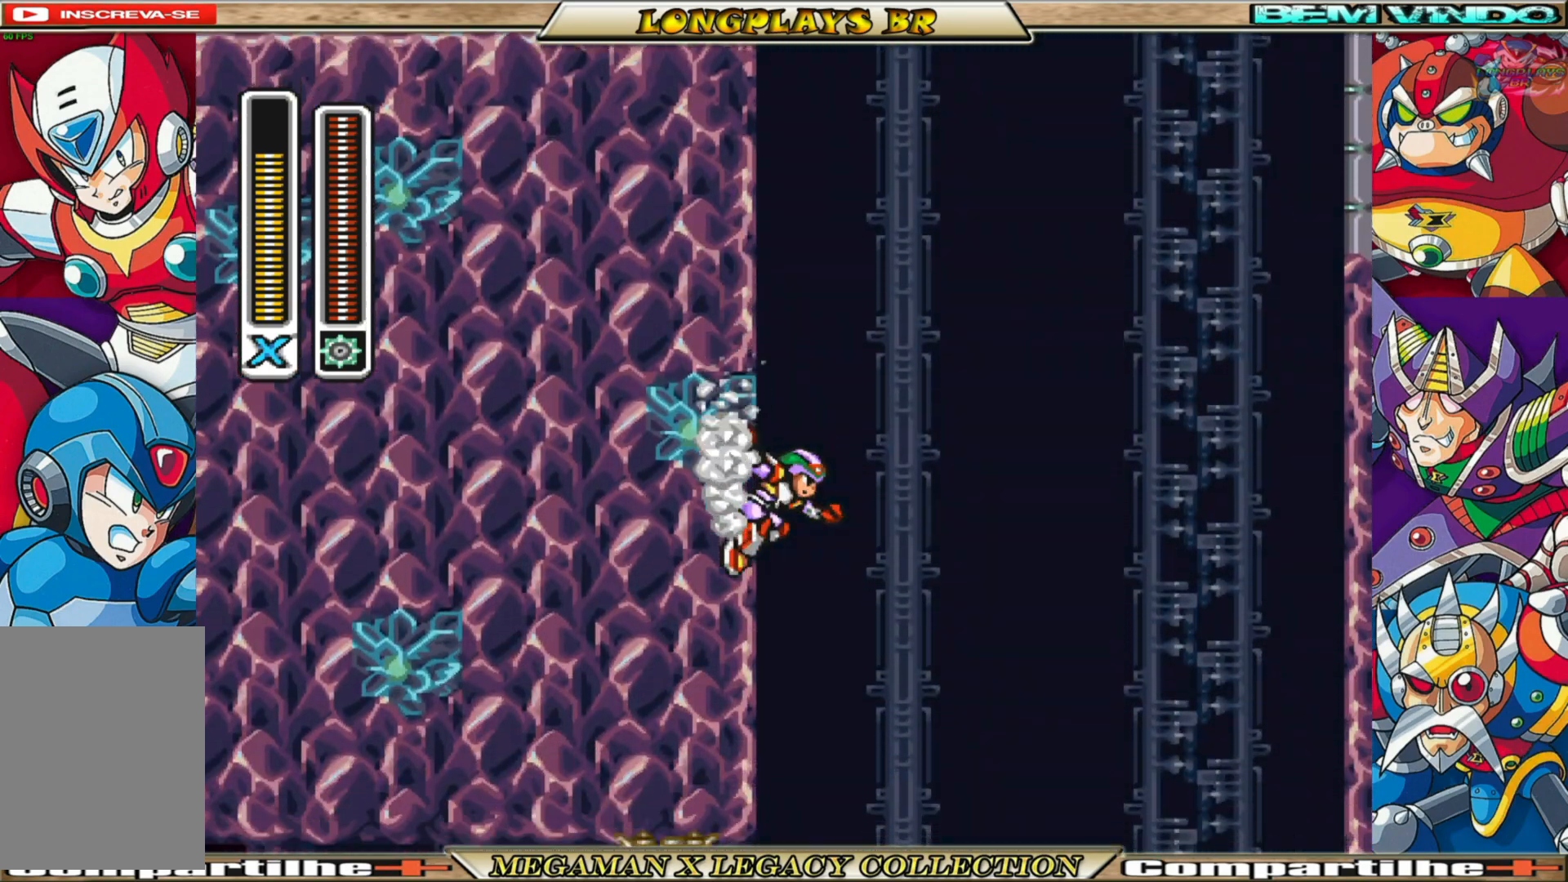
{"buttons": ["DPAD_LEFT"], "left_stick": "center", "right_stick": "center", "events": []}
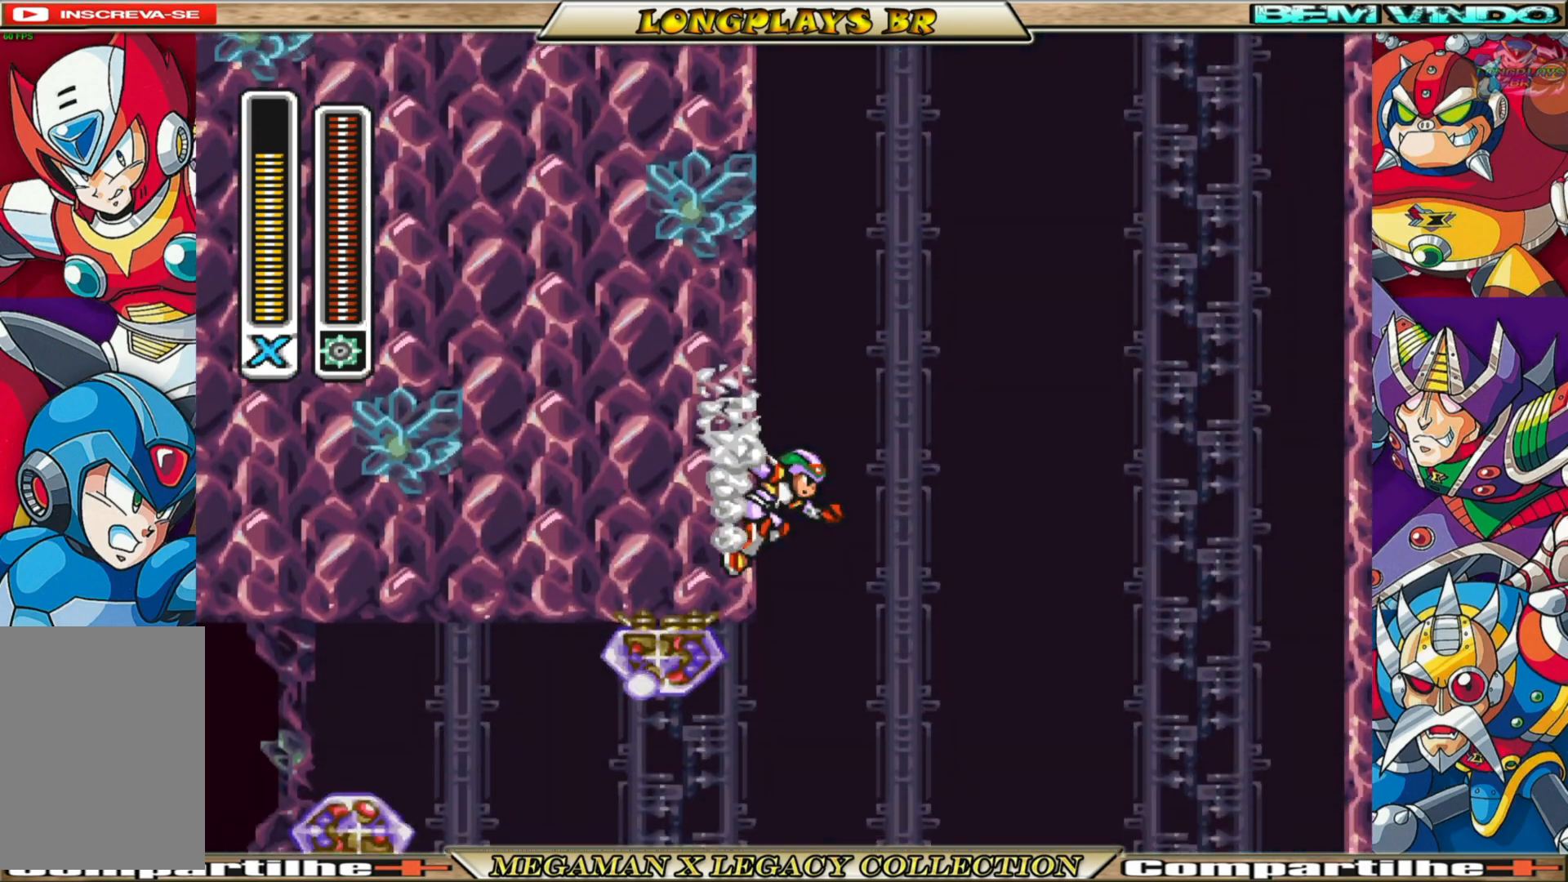
{"buttons": ["DPAD_LEFT"], "left_stick": "center", "right_stick": "center", "events": [[50, "DPAD_LEFT", "up"], [150, "DPAD_RIGHT", "down"], [267, "DPAD_RIGHT", "up"], [317, "DPAD_LEFT", "down"]]}
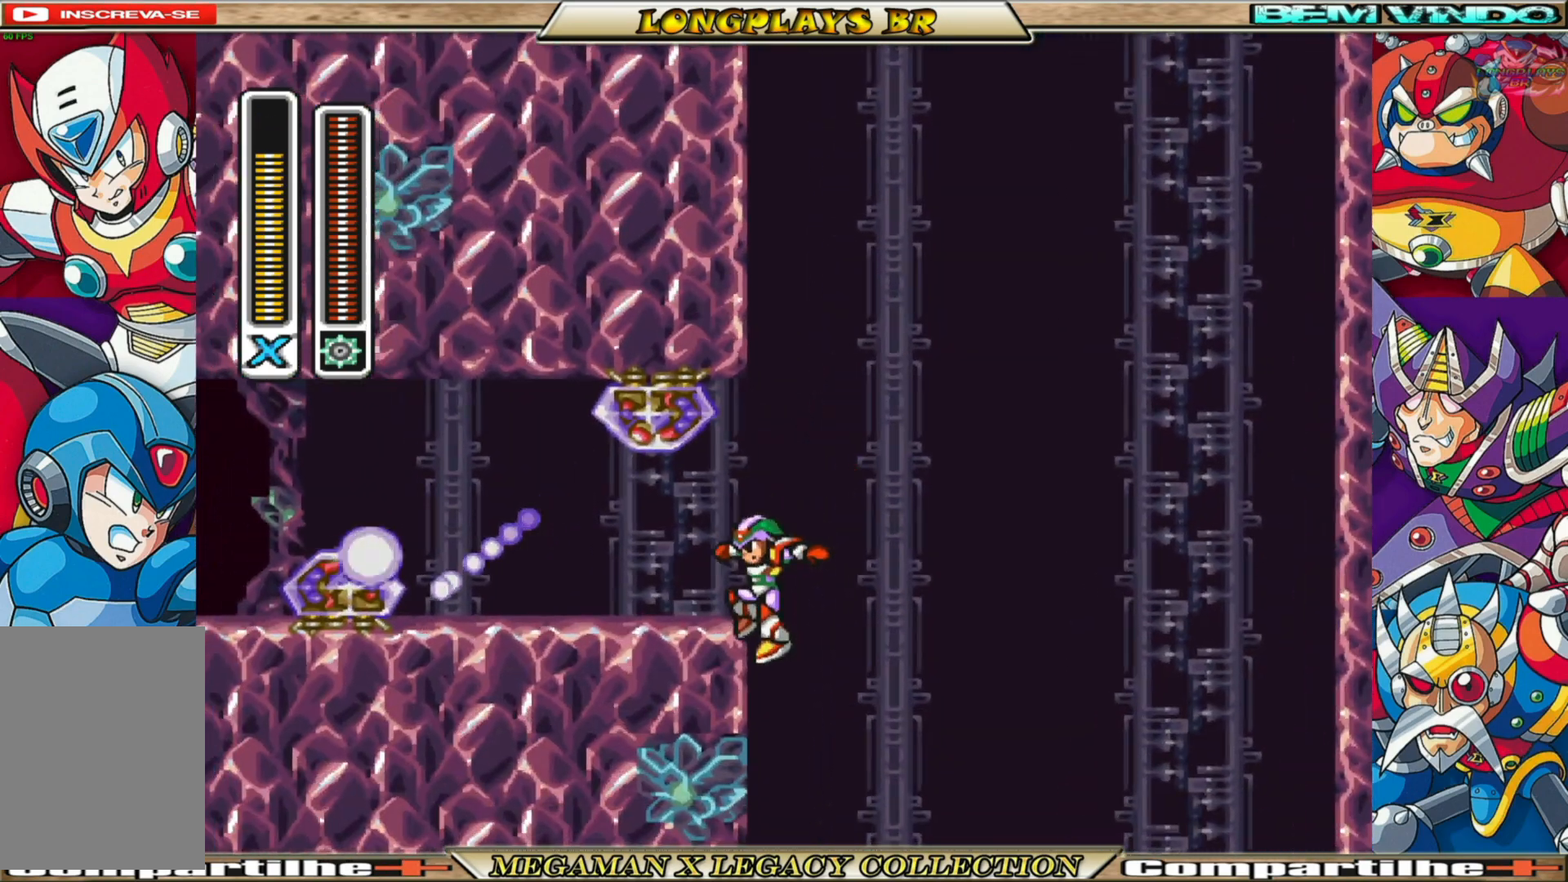
{"buttons": ["A", "B", "DPAD_LEFT"], "left_stick": "center", "right_stick": "center", "events": [[267, "B", "down"], [317, "A", "down"]]}
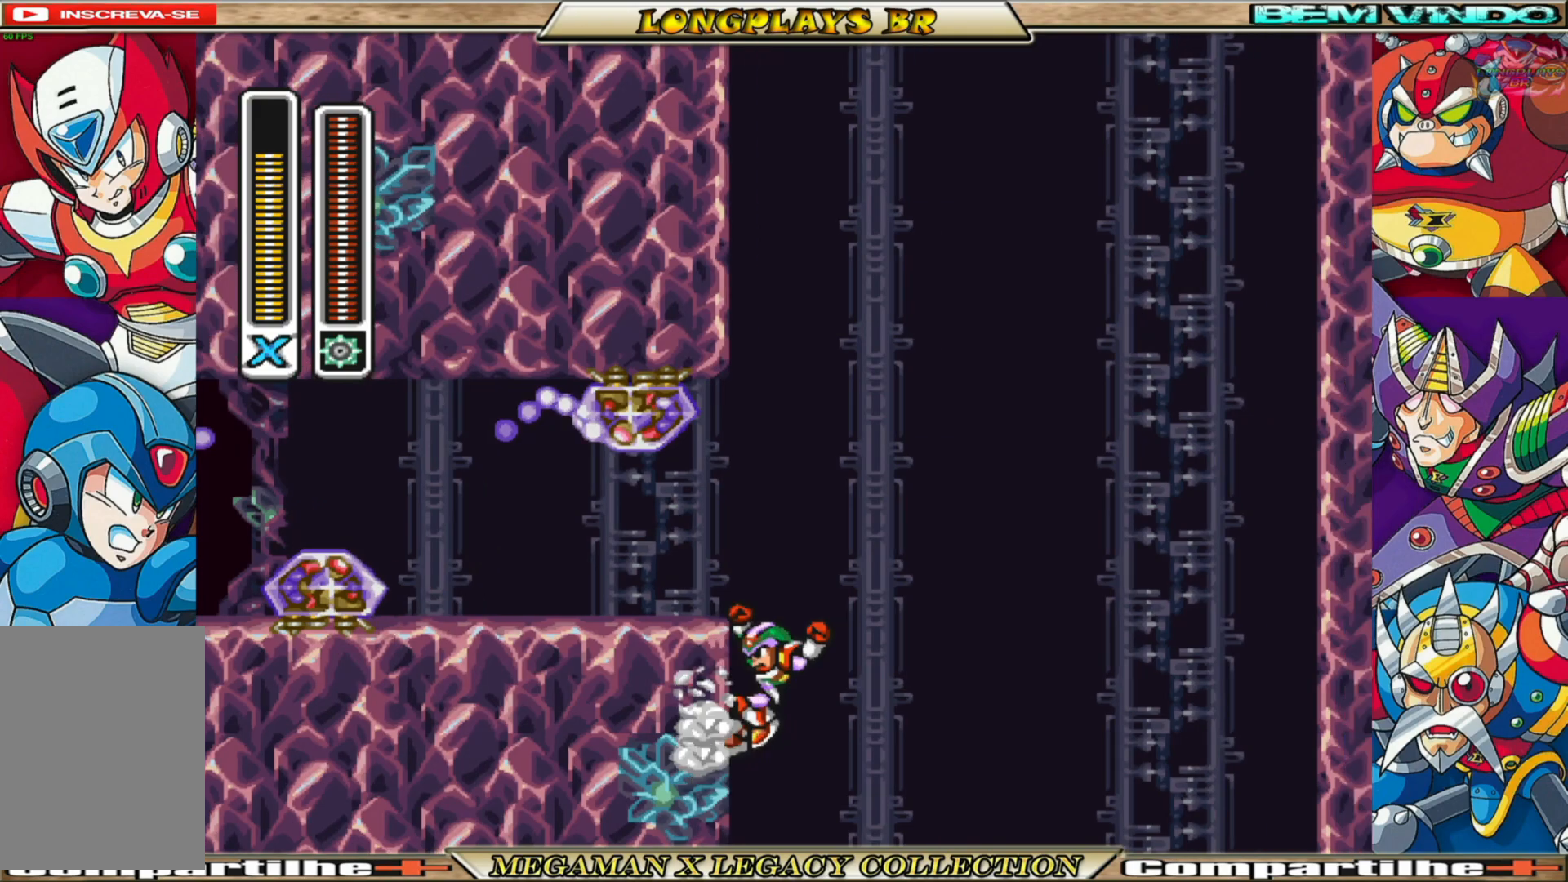
{"buttons": ["DPAD_LEFT"], "left_stick": "center", "right_stick": "center", "events": [[283, "A", "up"], [317, "B", "up"]]}
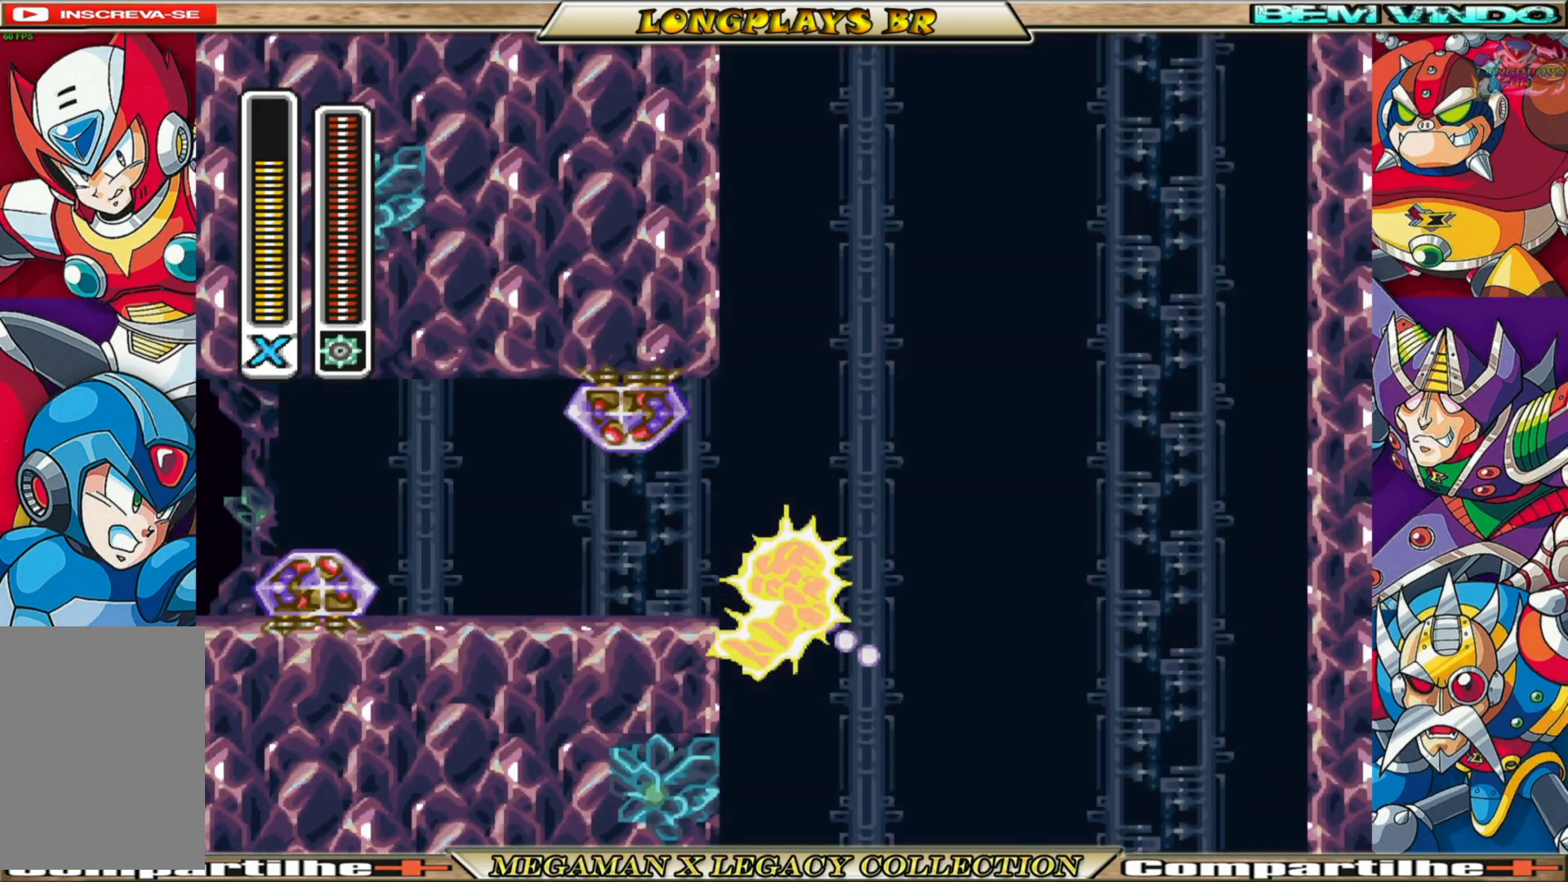
{"buttons": ["A", "B", "DPAD_LEFT"], "left_stick": "center", "right_stick": "center", "events": [[183, "B", "down"], [200, "A", "down"], [333, "A", "up"], [333, "B", "up"], [367, "B", "down"], [383, "A", "down"]]}
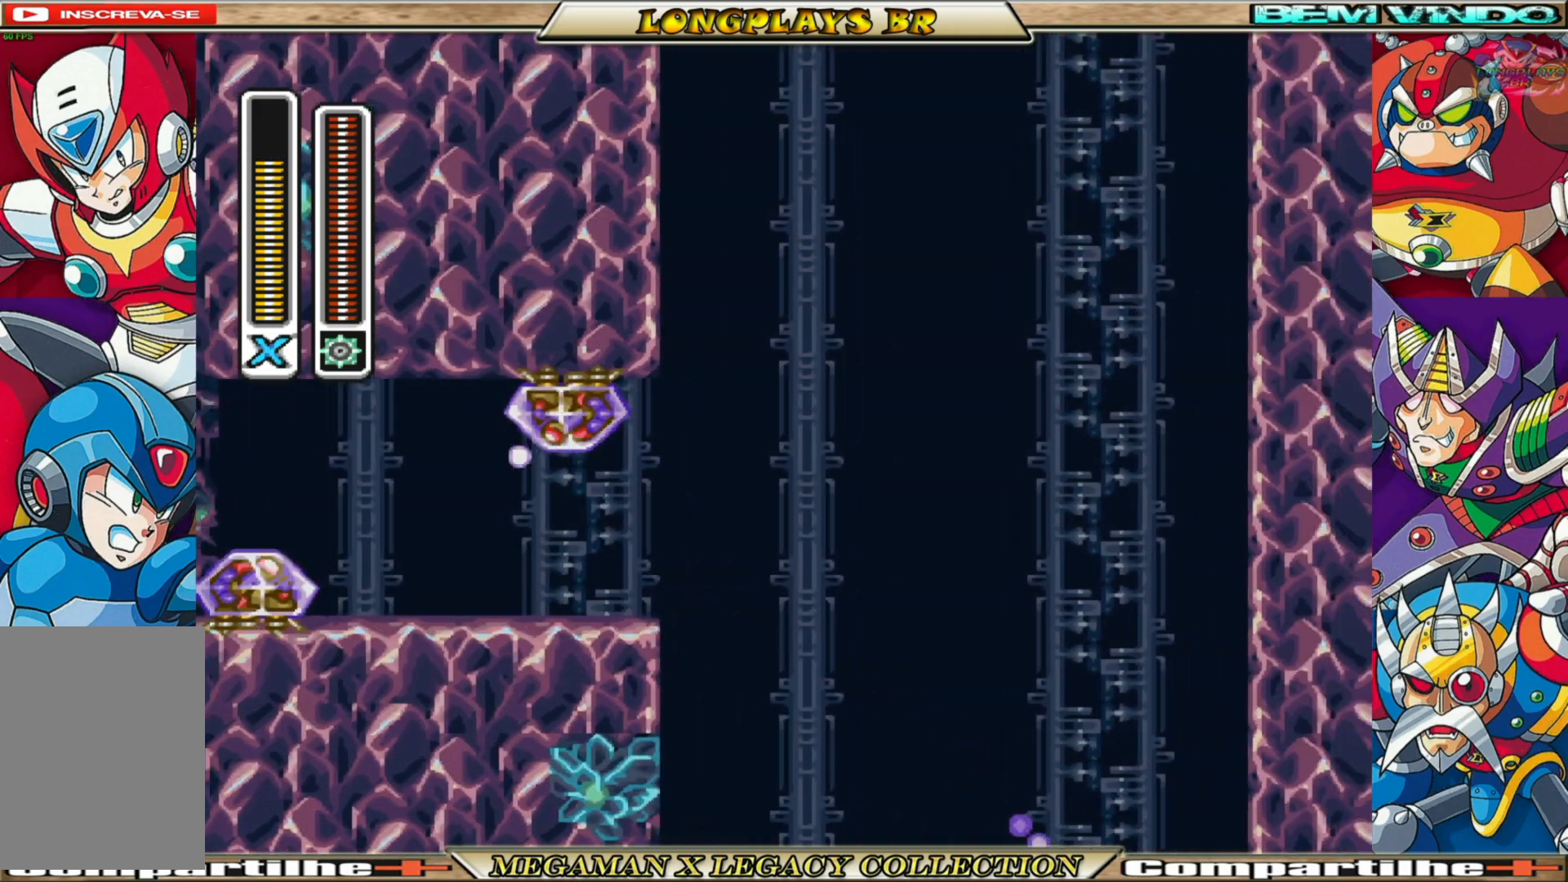
{"buttons": ["DPAD_LEFT"], "left_stick": "center", "right_stick": "center", "events": [[250, "A", "up"], [267, "B", "up"]]}
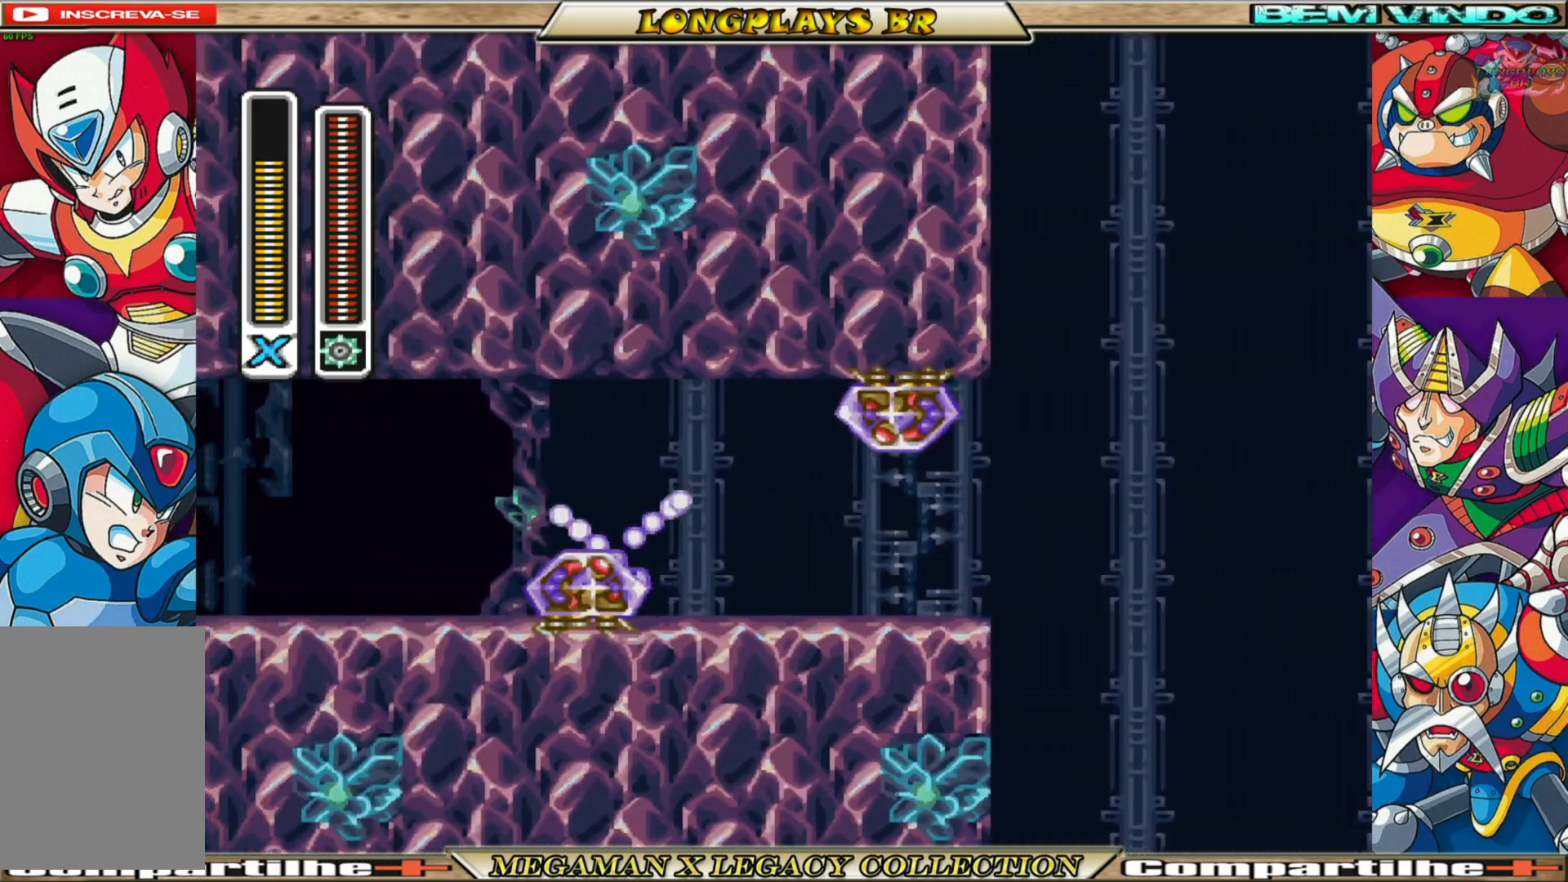
{"buttons": ["B", "DPAD_LEFT"], "left_stick": "center", "right_stick": "center", "events": [[67, "B", "down"], [100, "A", "down"], [500, "A", "up"]]}
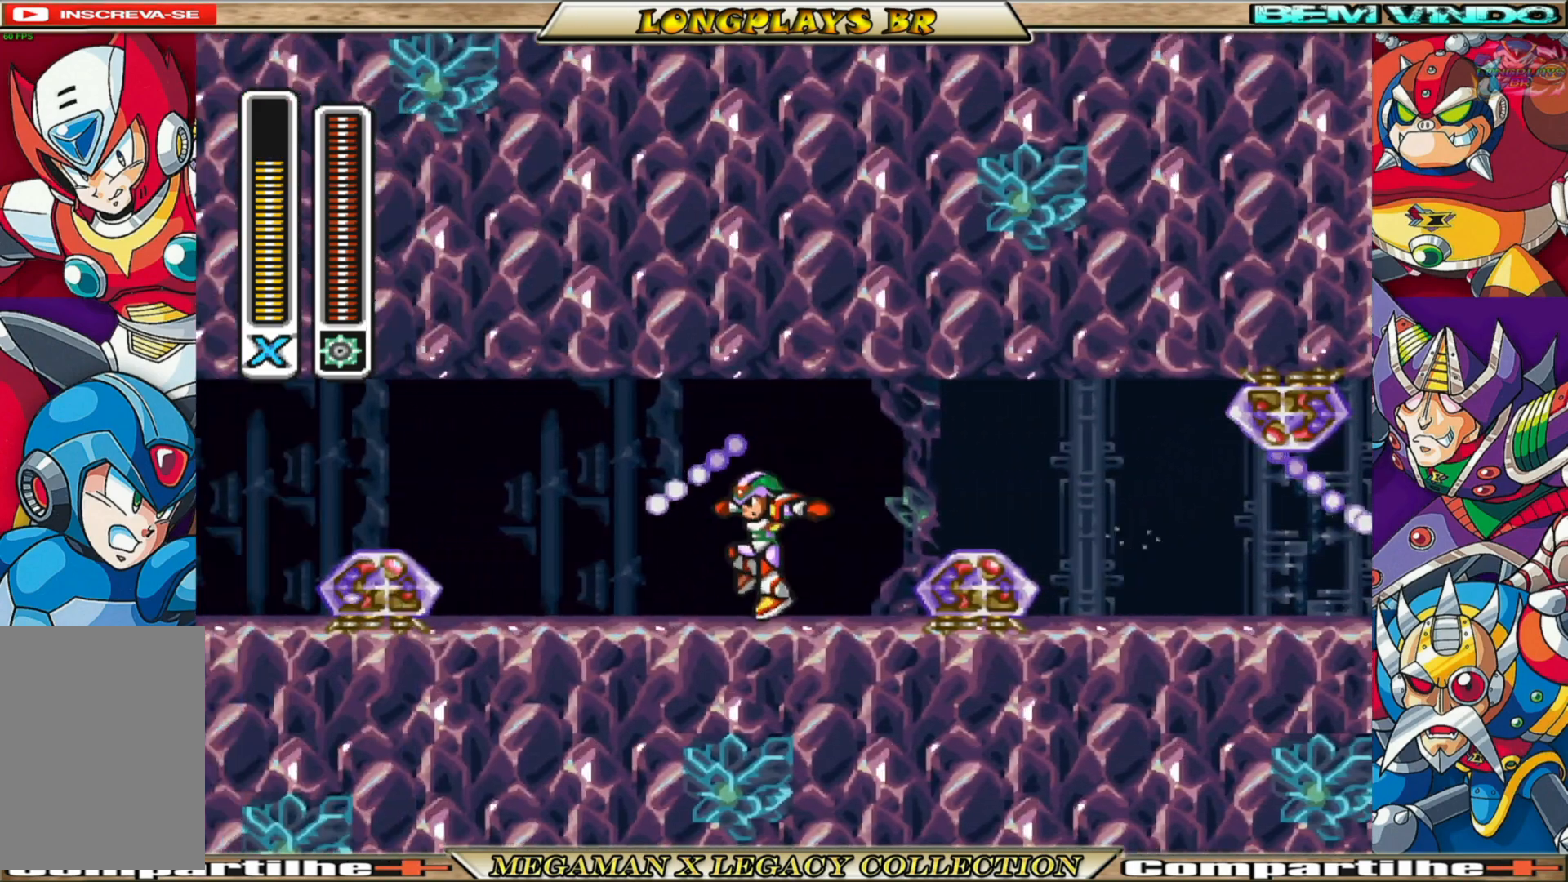
{"buttons": ["A", "B", "DPAD_LEFT"], "left_stick": "center", "right_stick": "center", "events": [[33, "B", "up"], [283, "B", "down"], [400, "A", "down"]]}
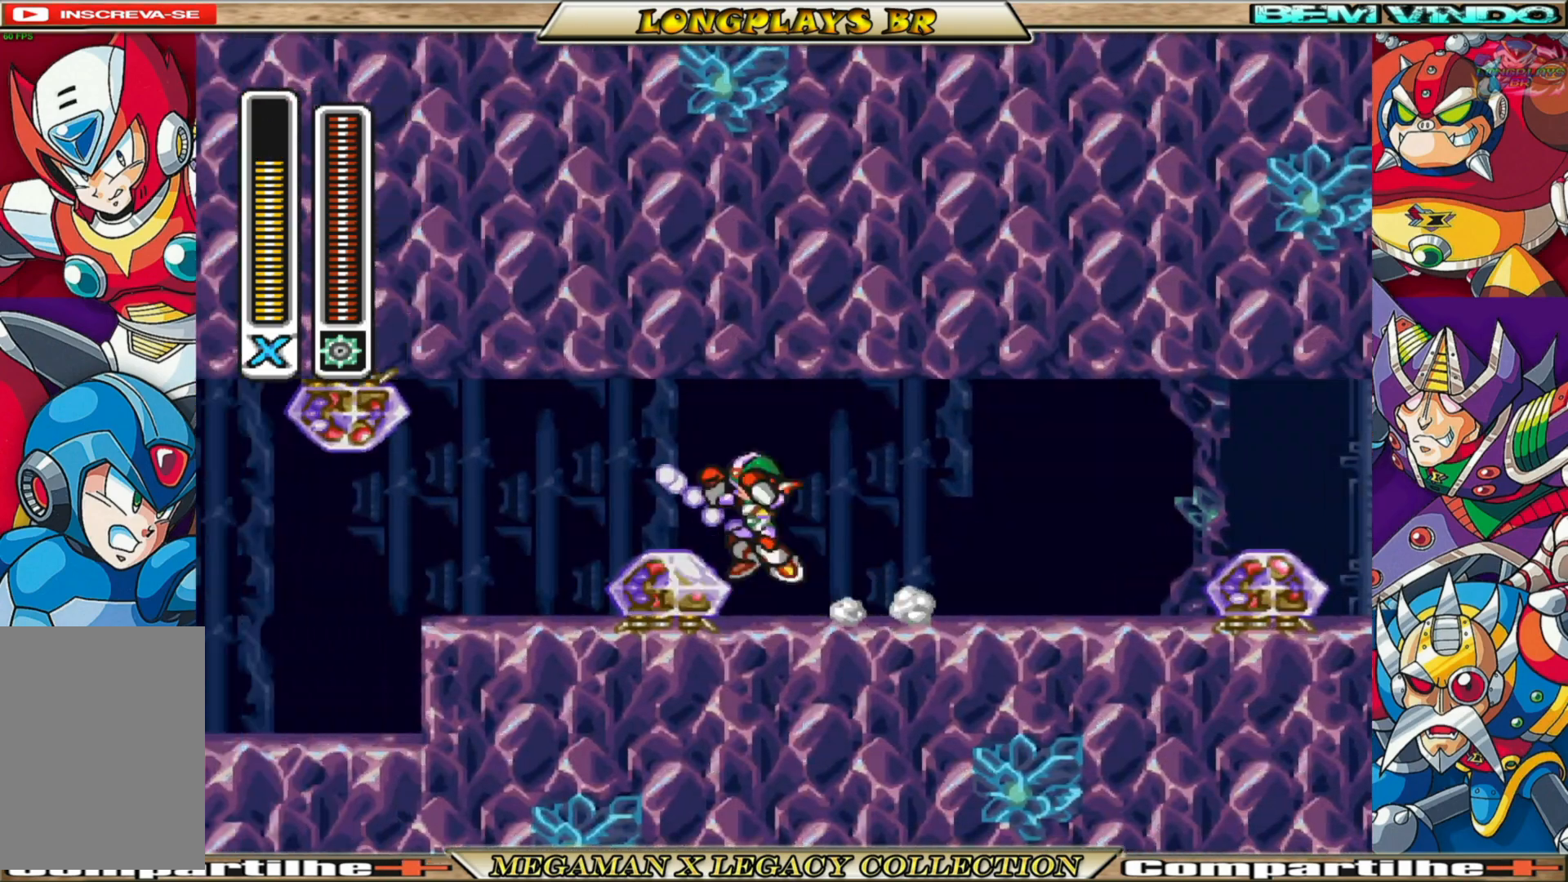
{"buttons": ["DPAD_LEFT"], "left_stick": "center", "right_stick": "center", "events": [[367, "A", "up"], [400, "B", "up"]]}
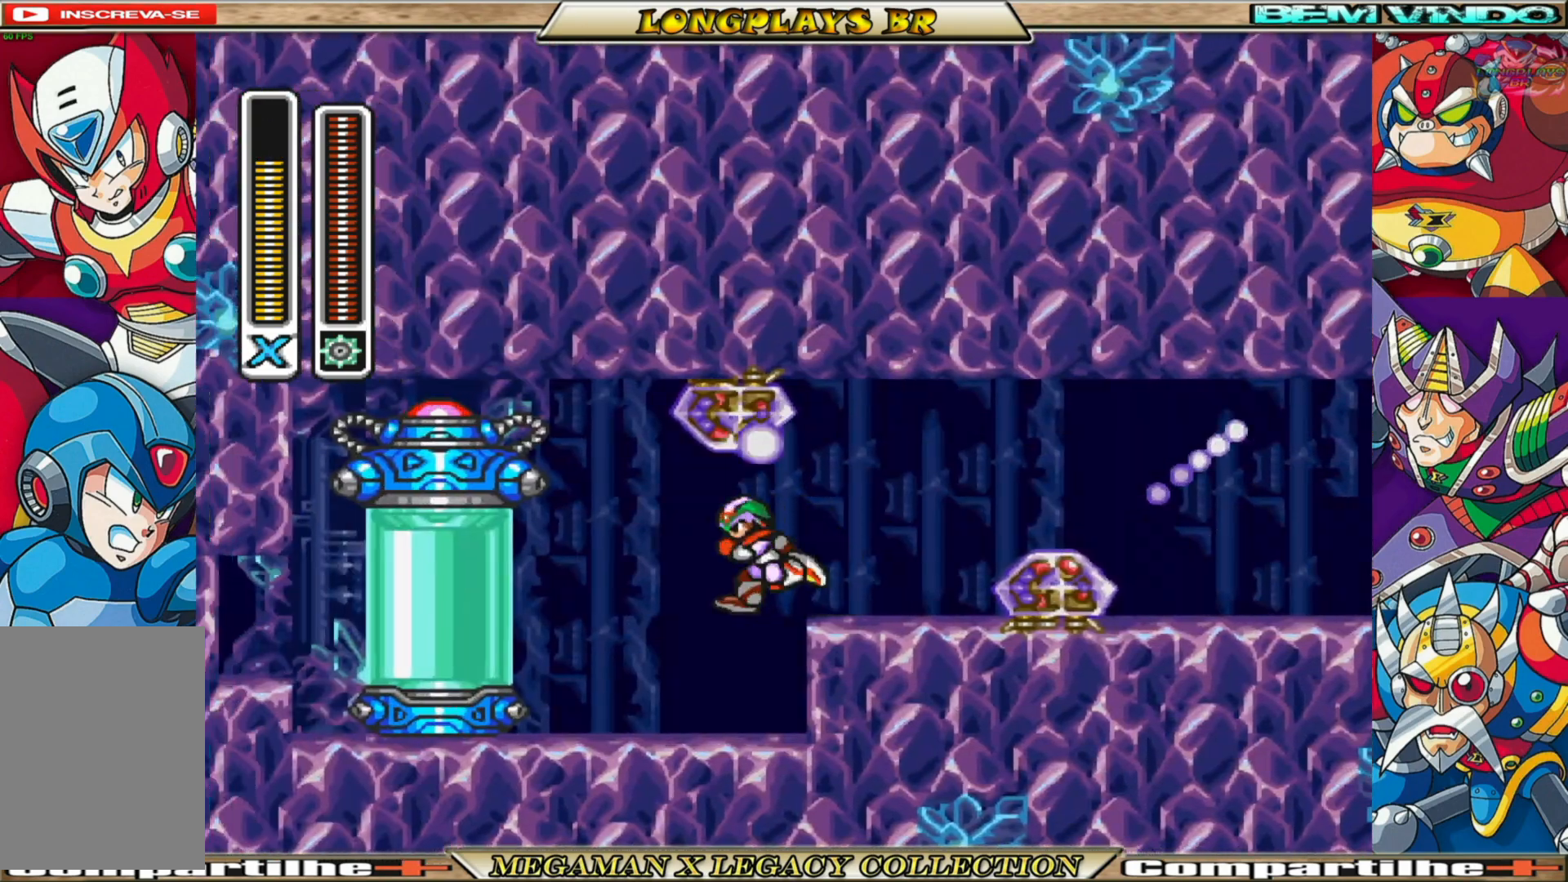
{"buttons": ["DPAD_LEFT"], "left_stick": "center", "right_stick": "center", "events": []}
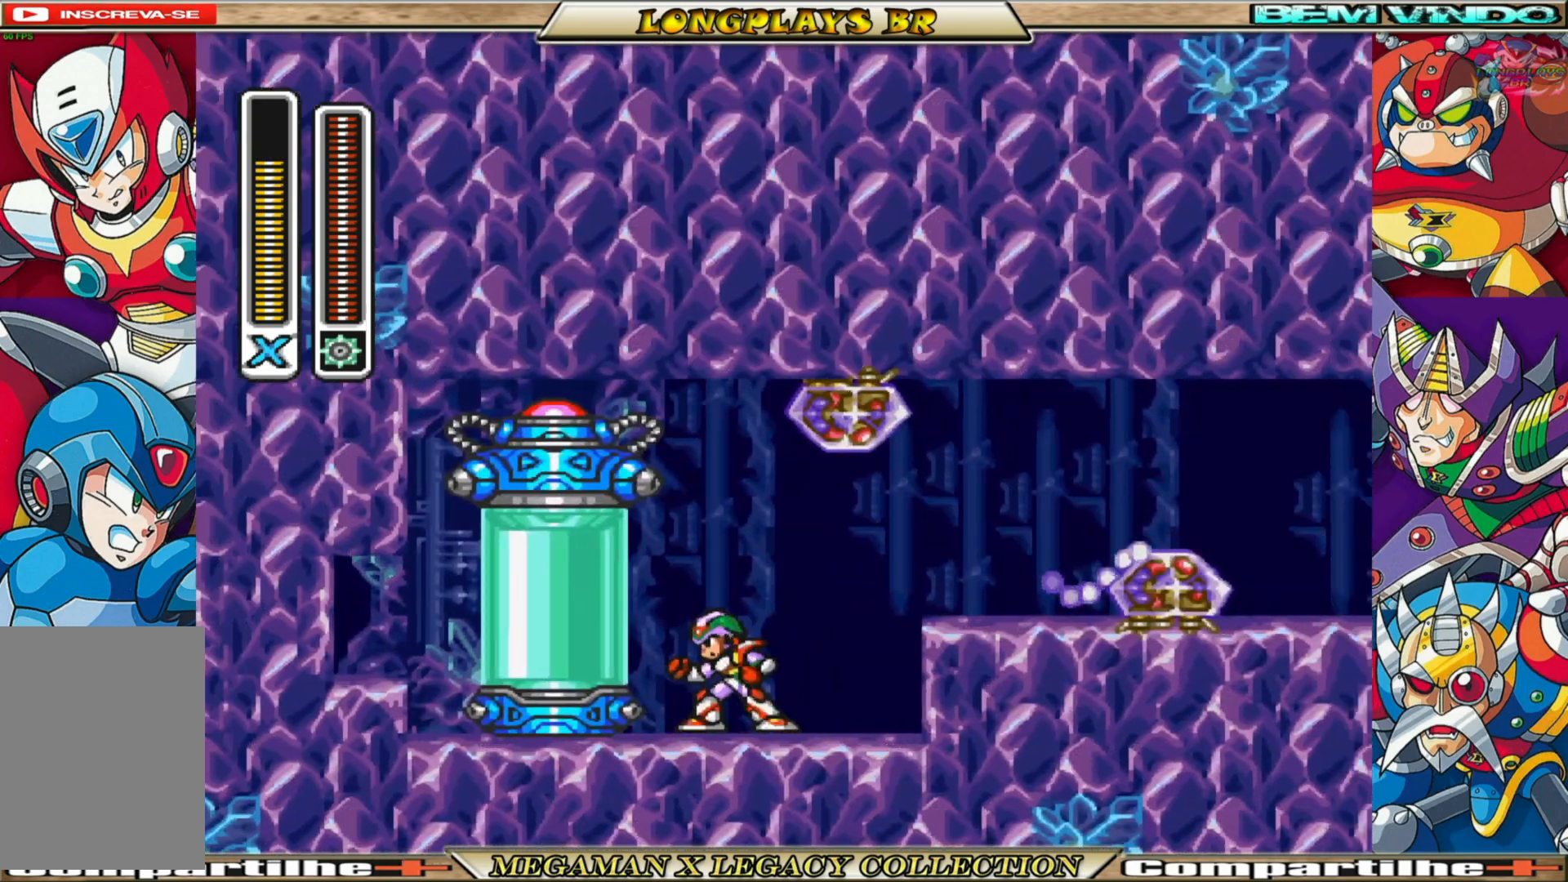
{"buttons": [], "left_stick": "center", "right_stick": "center", "events": [[267, "DPAD_LEFT", "up"]]}
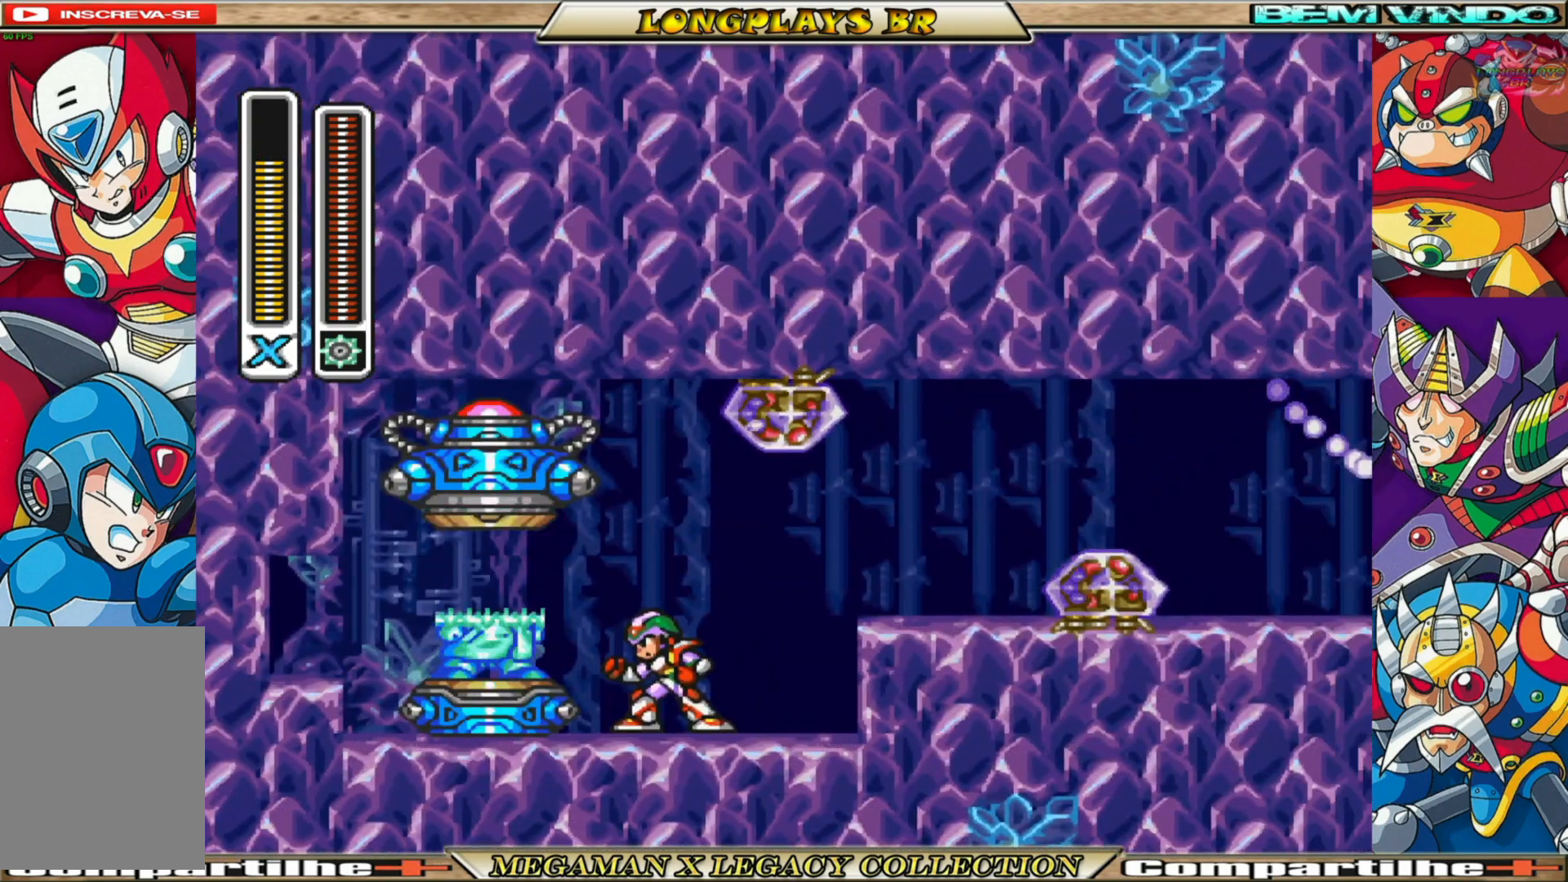
{"buttons": [], "left_stick": "center", "right_stick": "center", "events": []}
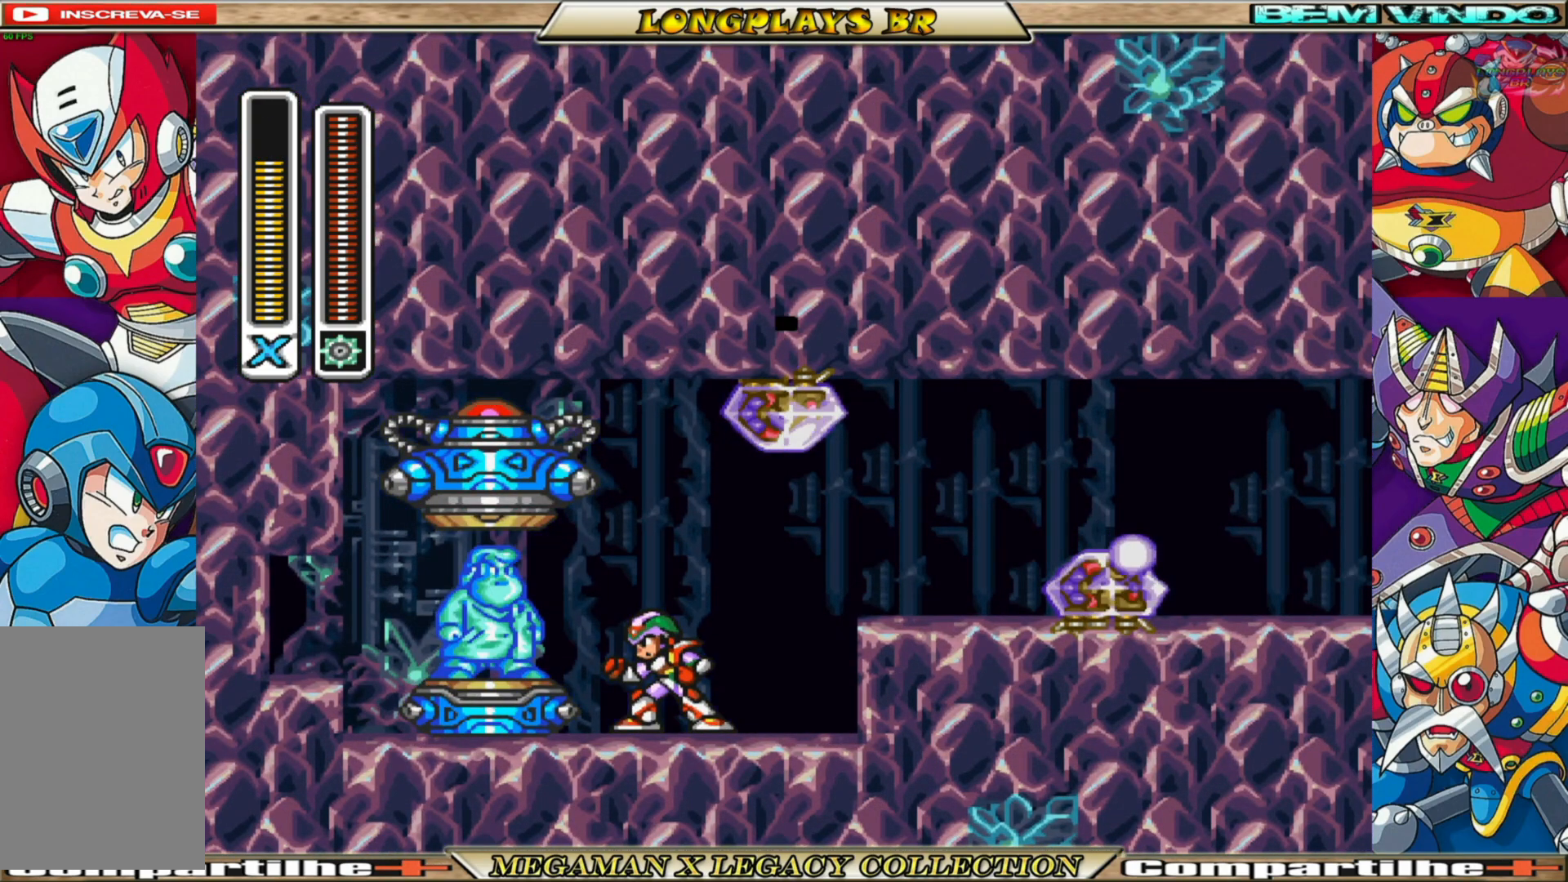
{"buttons": [], "left_stick": "center", "right_stick": "center", "events": []}
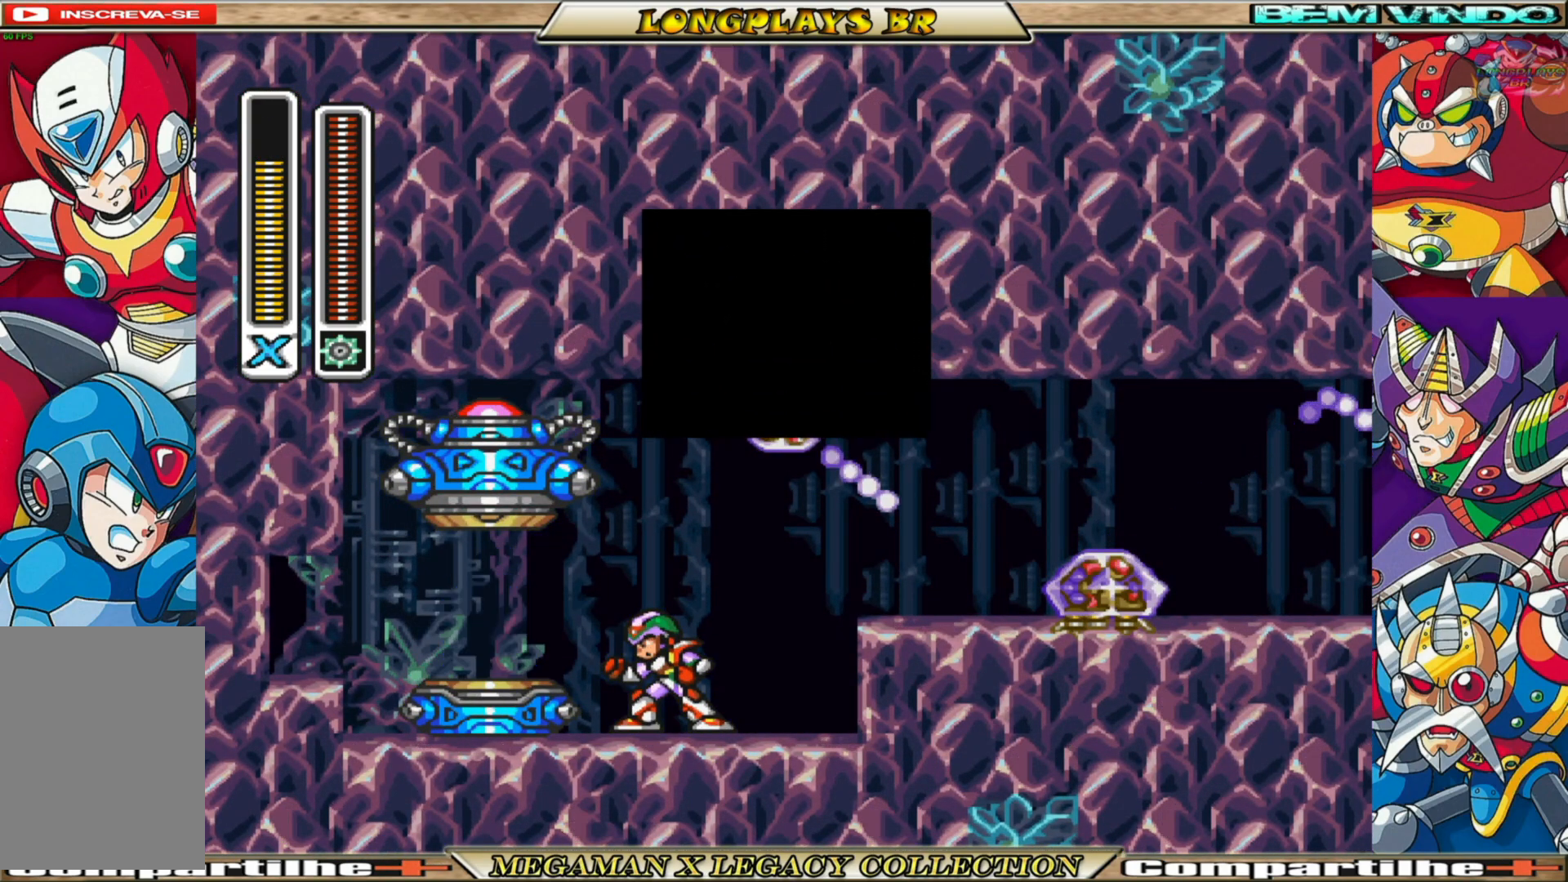
{"buttons": [], "left_stick": "center", "right_stick": "center", "events": []}
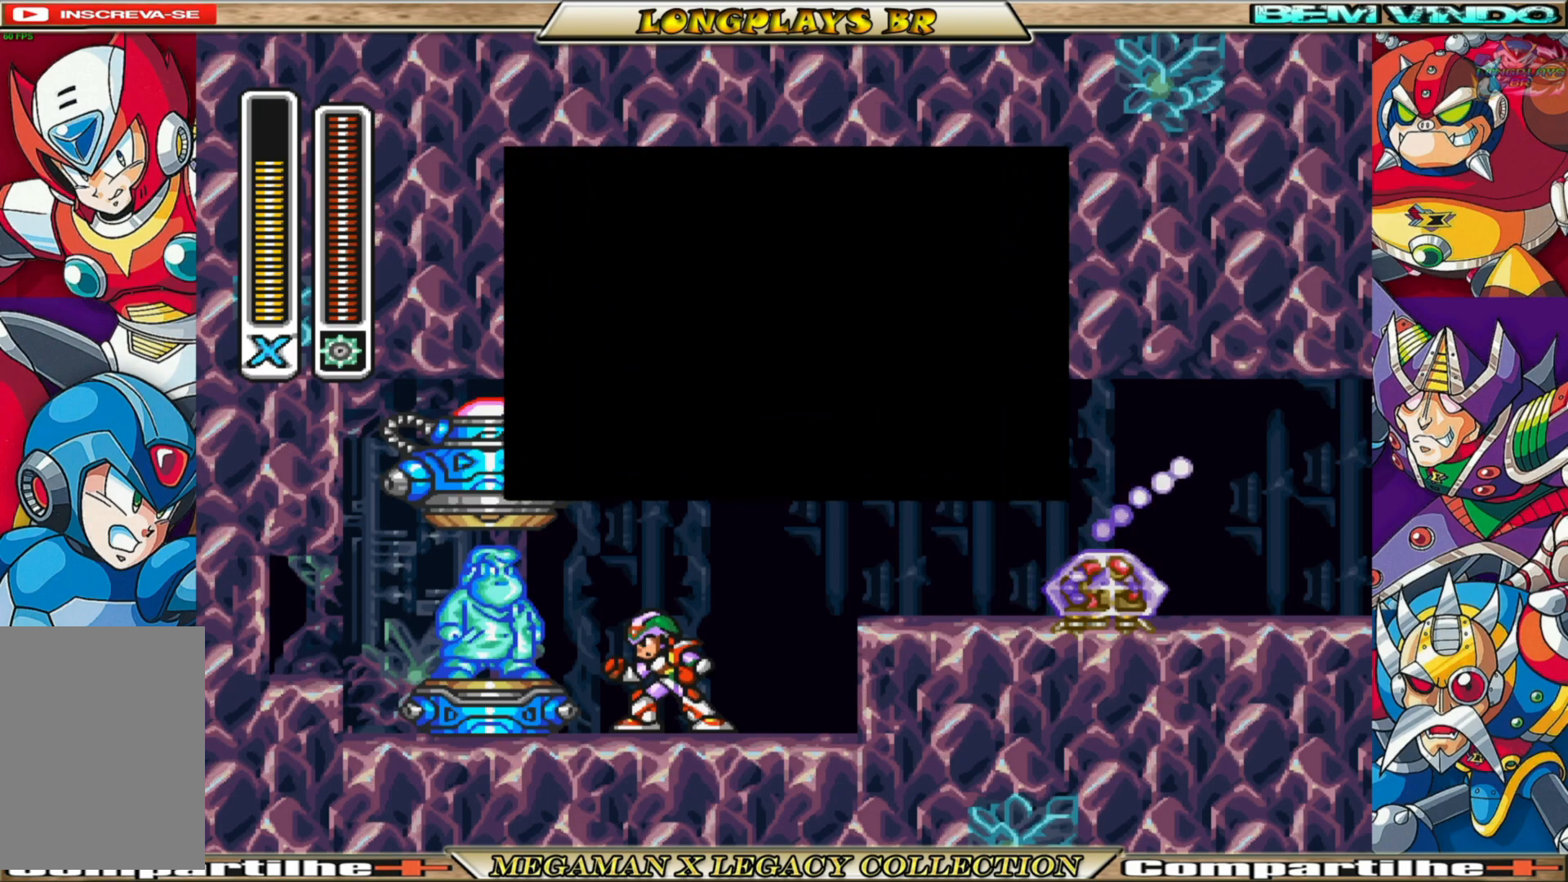
{"buttons": [], "left_stick": "center", "right_stick": "center", "events": []}
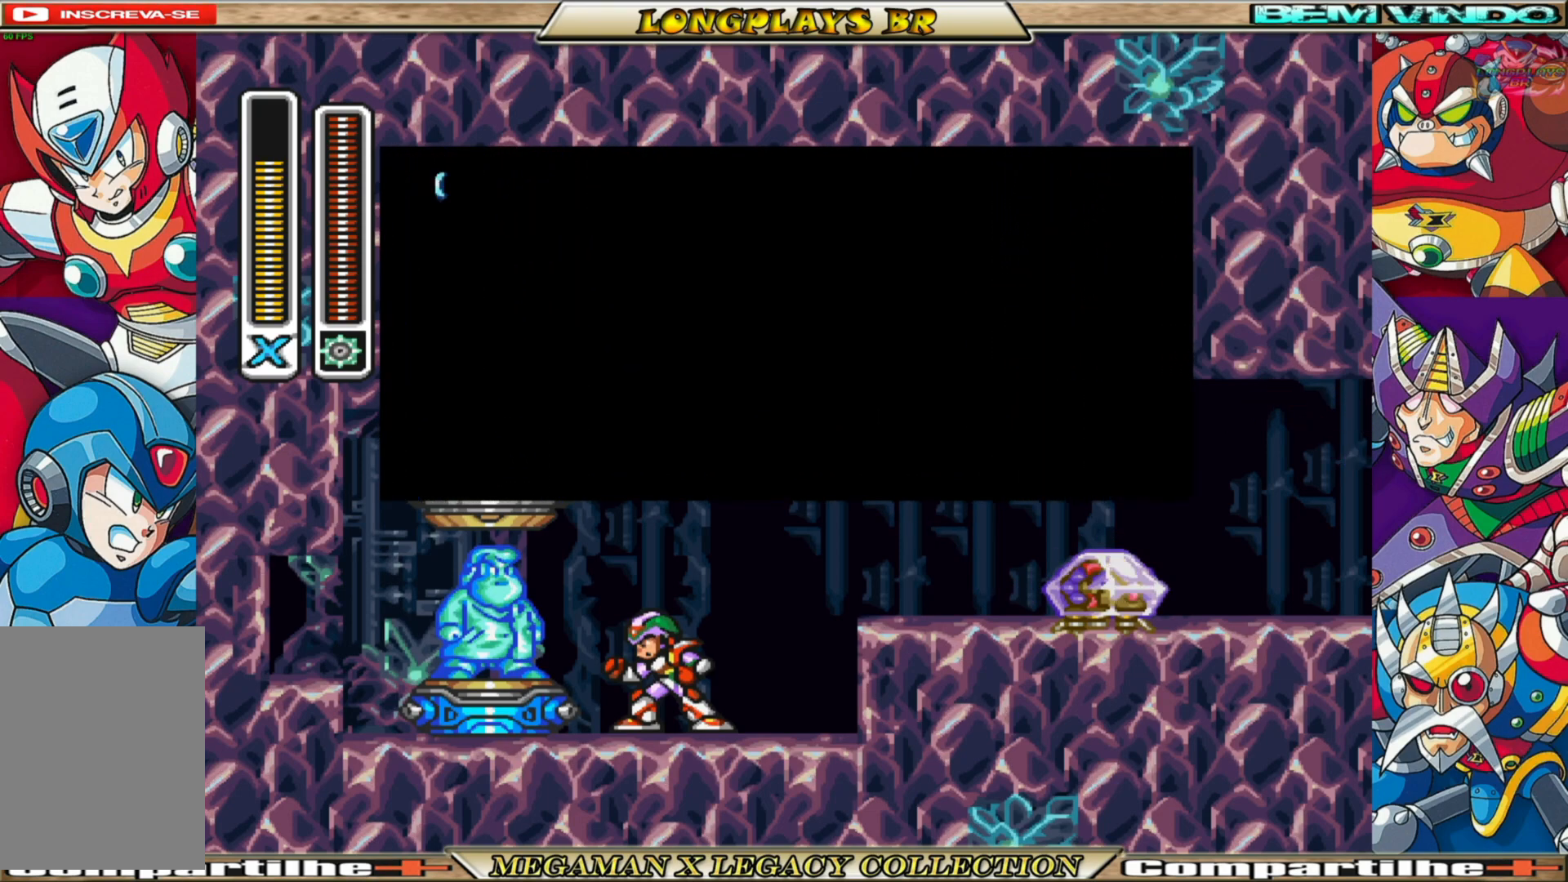
{"buttons": ["A"], "left_stick": "center", "right_stick": "center", "events": [[367, "A", "down"]]}